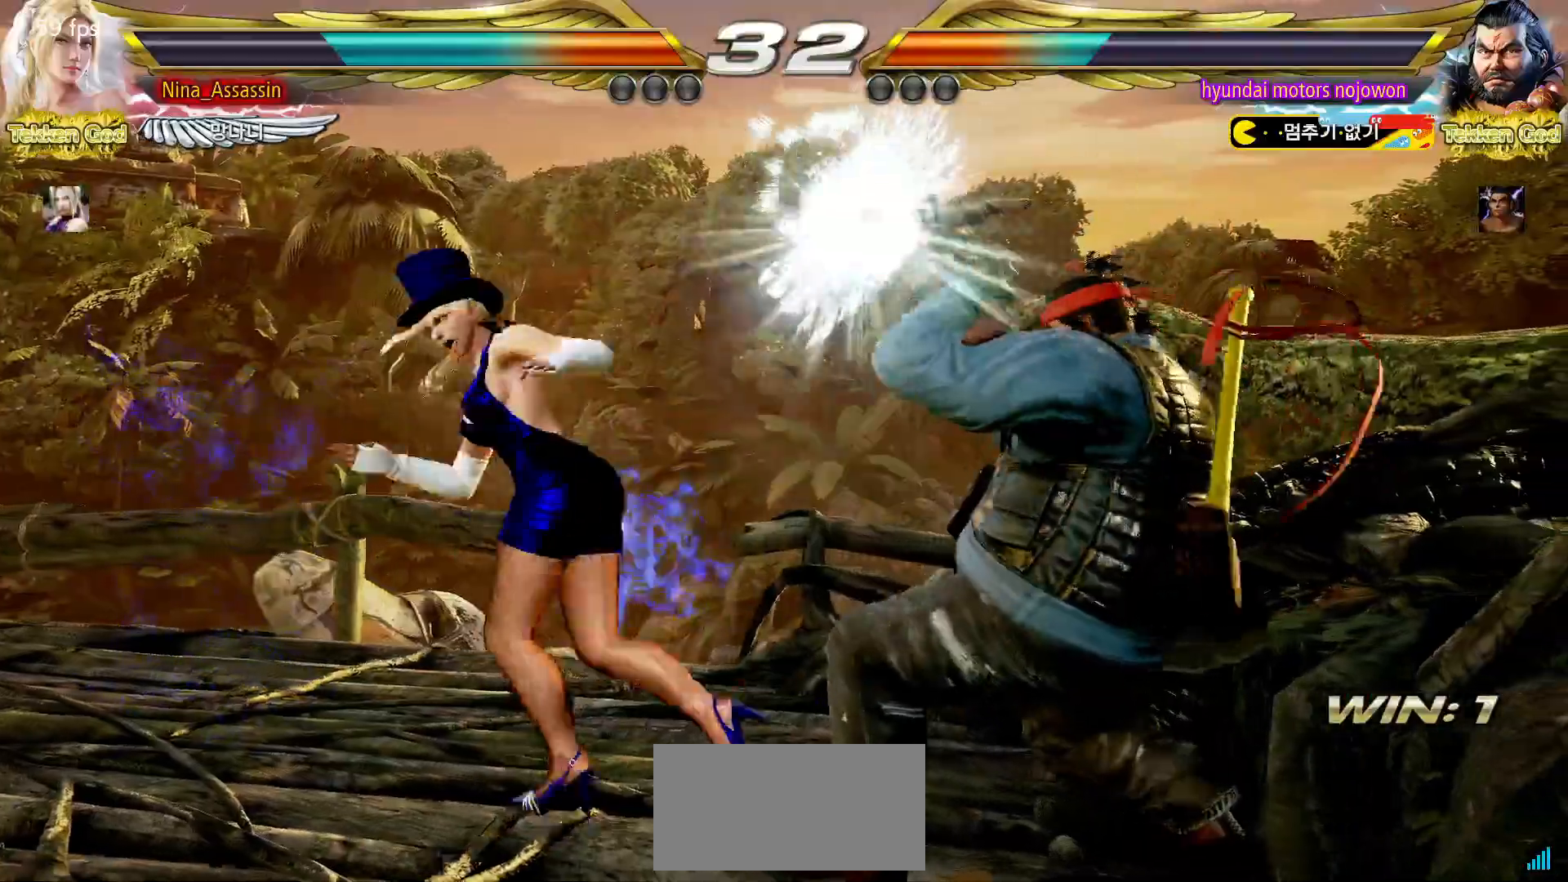
Gameplay with a controller (arcade stick); each line is a JSON object with the inputs held at the frame after it. "events" lists button and stick changes between this image and that frame as [ms after this image, input, new state], when the widget could be followed in between. Not read: L3 R3.
{"buttons": [], "left_stick": "left", "events": [[83, "TRIANGLE", "up"], [267, "left_stick", "left"], [317, "left_stick", "center"], [400, "left_stick", "left"]]}
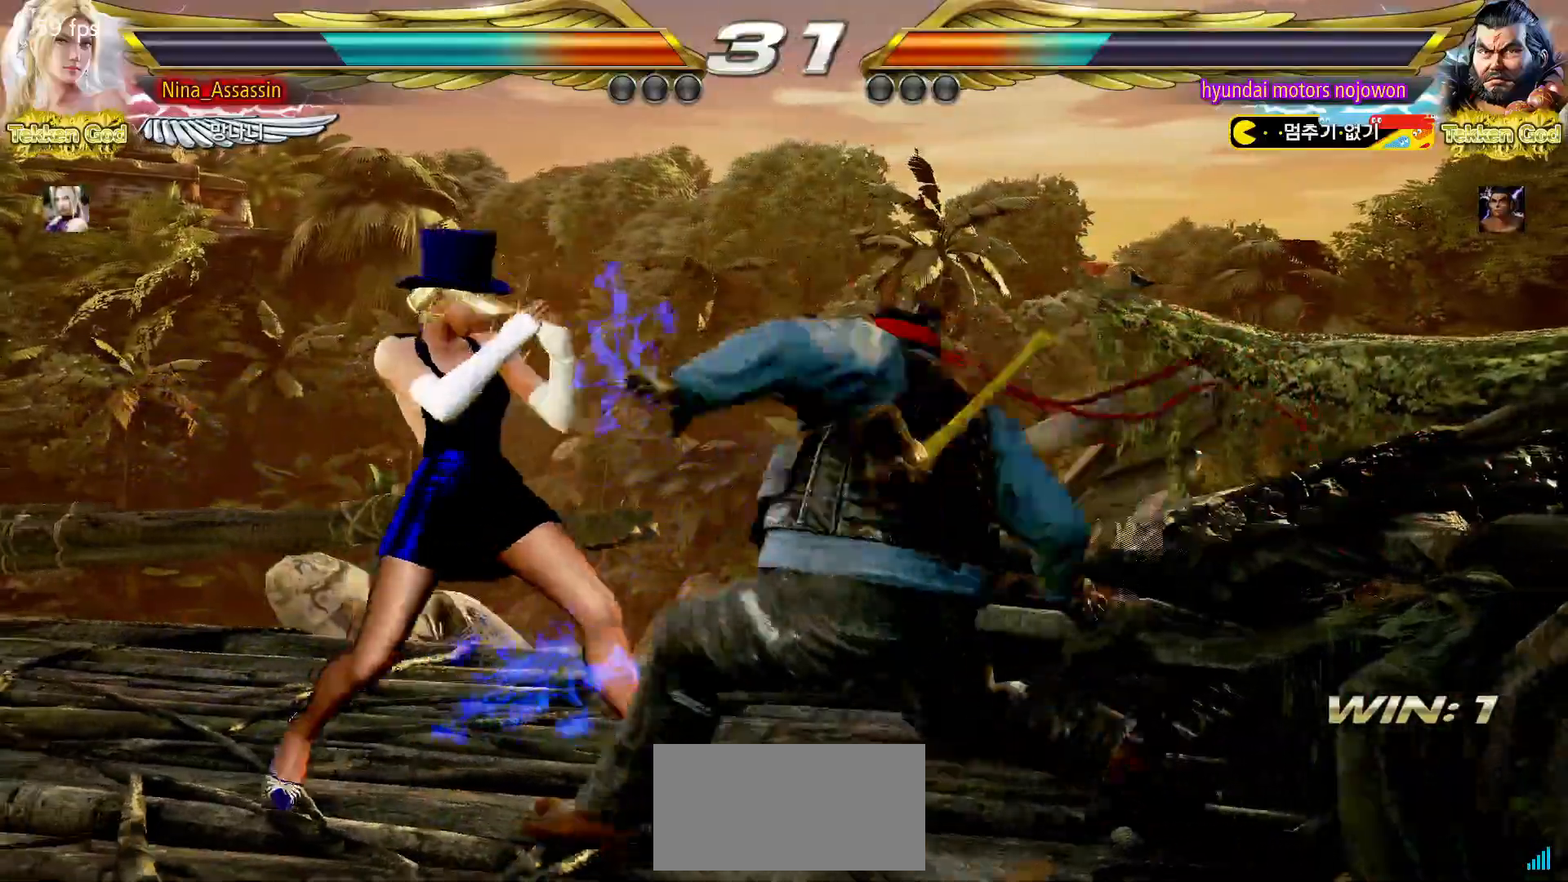
{"buttons": [], "left_stick": "center", "events": [[317, "left_stick", "center"], [367, "left_stick", "down"], [450, "left_stick", "center"]]}
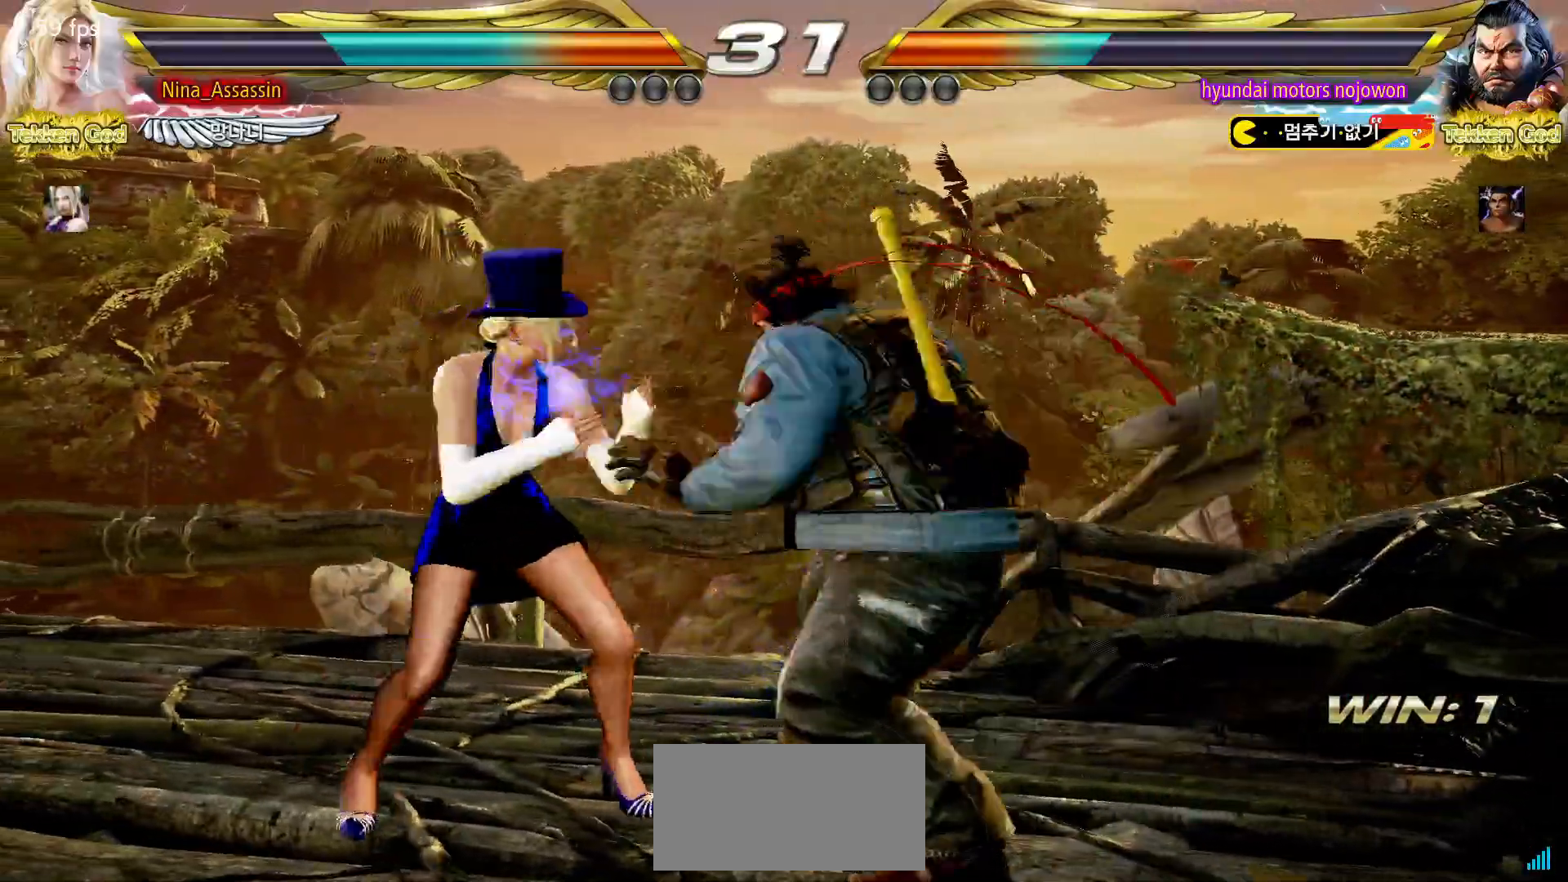
{"buttons": [], "left_stick": "down-left"}
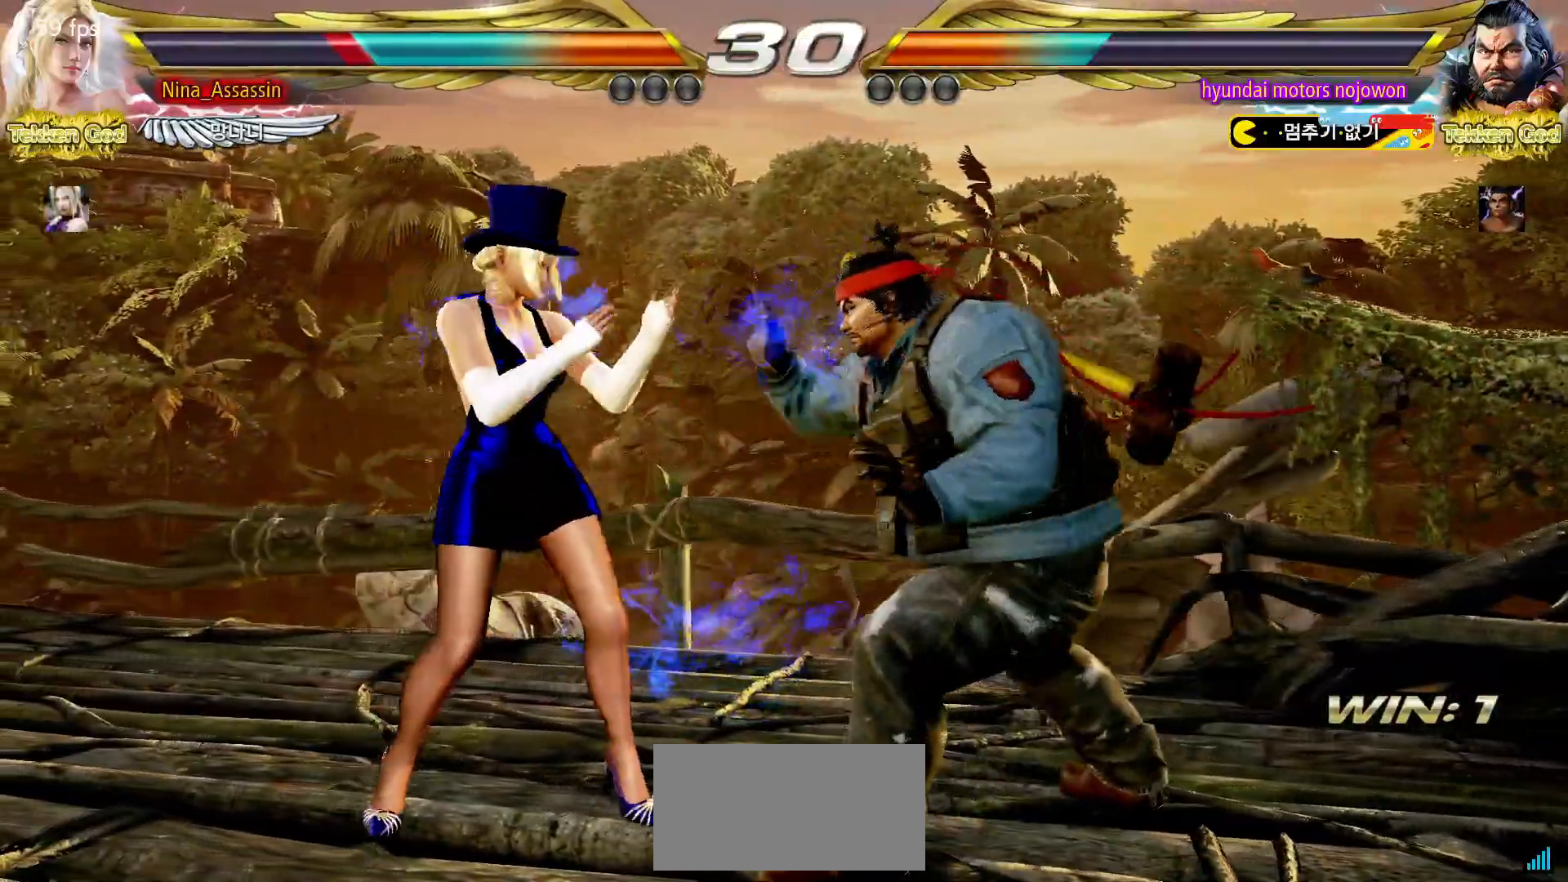
{"buttons": [], "left_stick": "center", "events": [[17, "left_stick", "center"], [83, "left_stick", "left"], [167, "left_stick", "center"], [217, "left_stick", "left"], [300, "left_stick", "center"], [317, "SQUARE", "down"], [333, "CIRCLE", "down"], [417, "CIRCLE", "up"], [417, "SQUARE", "up"]]}
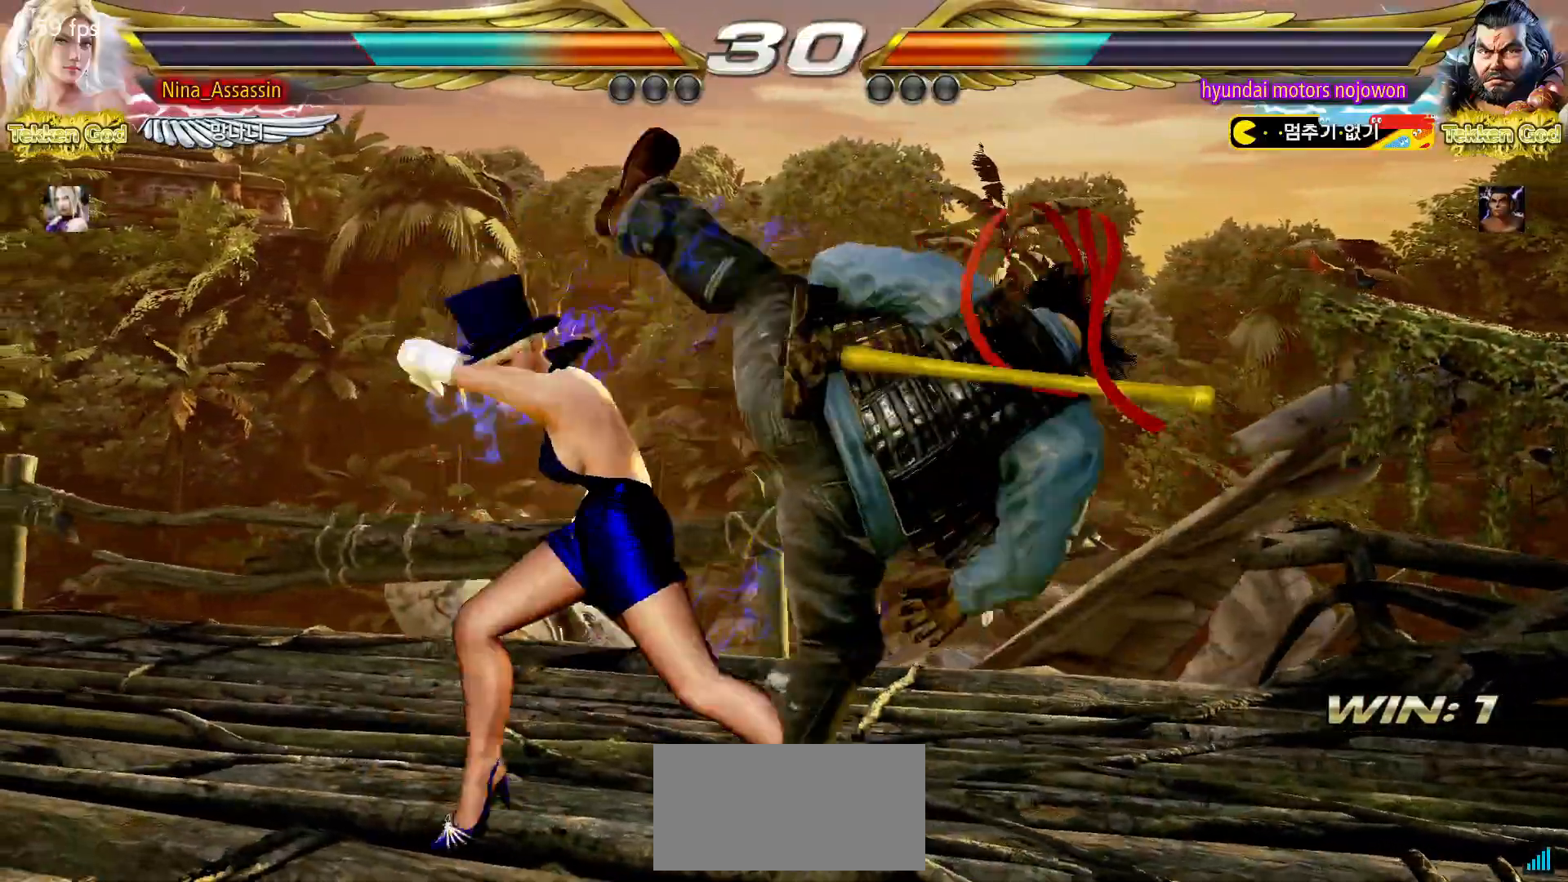
{"buttons": [], "left_stick": "center", "events": []}
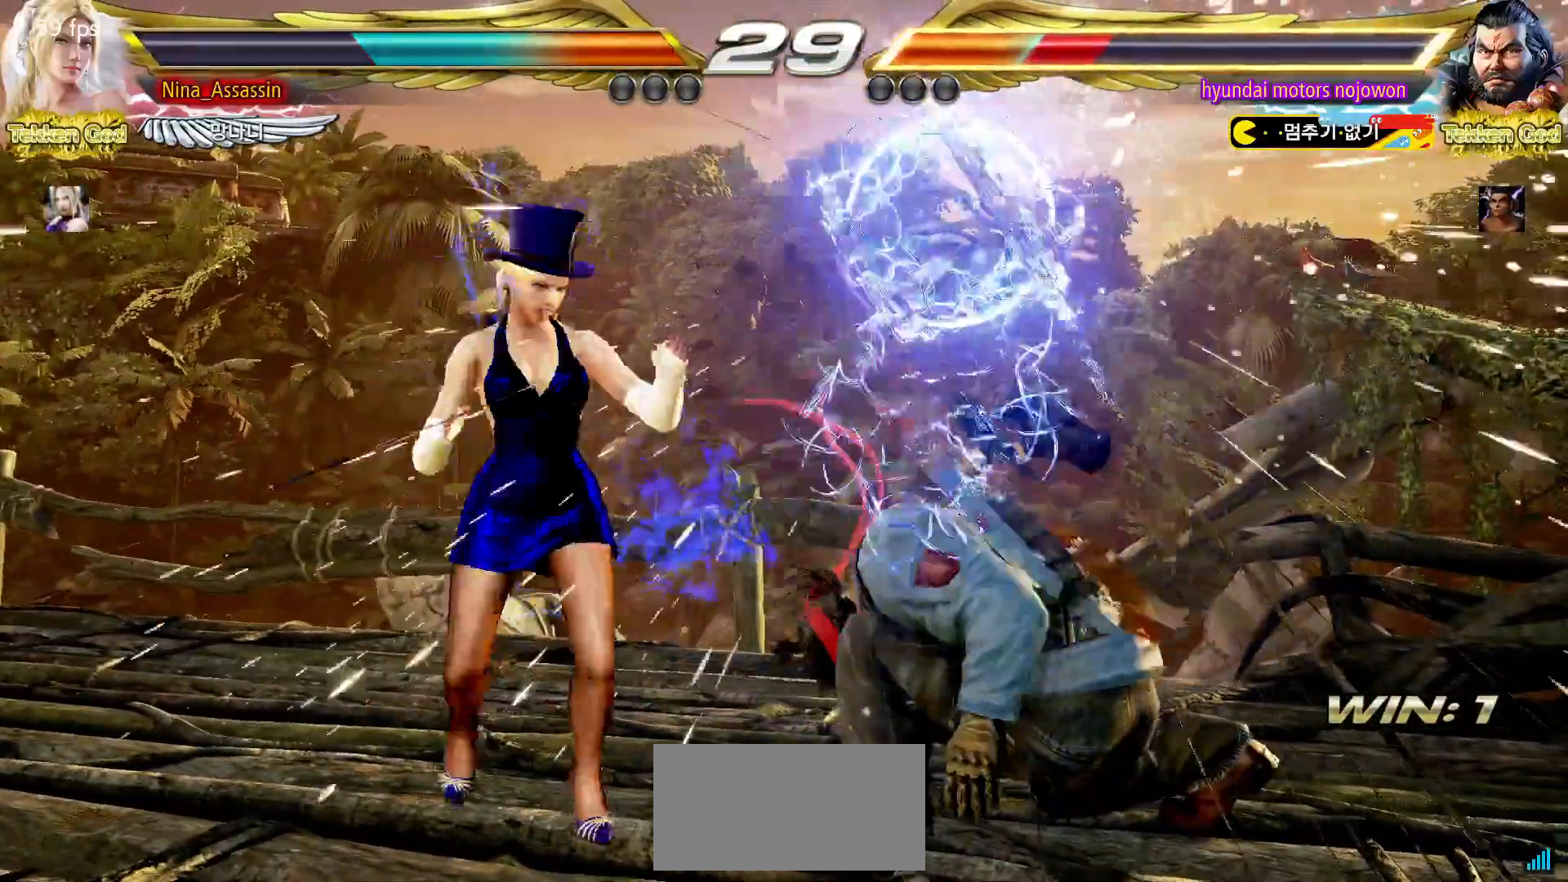
{"buttons": [], "left_stick": "center", "events": [[150, "left_stick", "down-right"], [200, "SQUARE", "down"], [267, "SQUARE", "up"], [350, "TRIANGLE", "down"], [350, "left_stick", "center"], [417, "TRIANGLE", "up"]]}
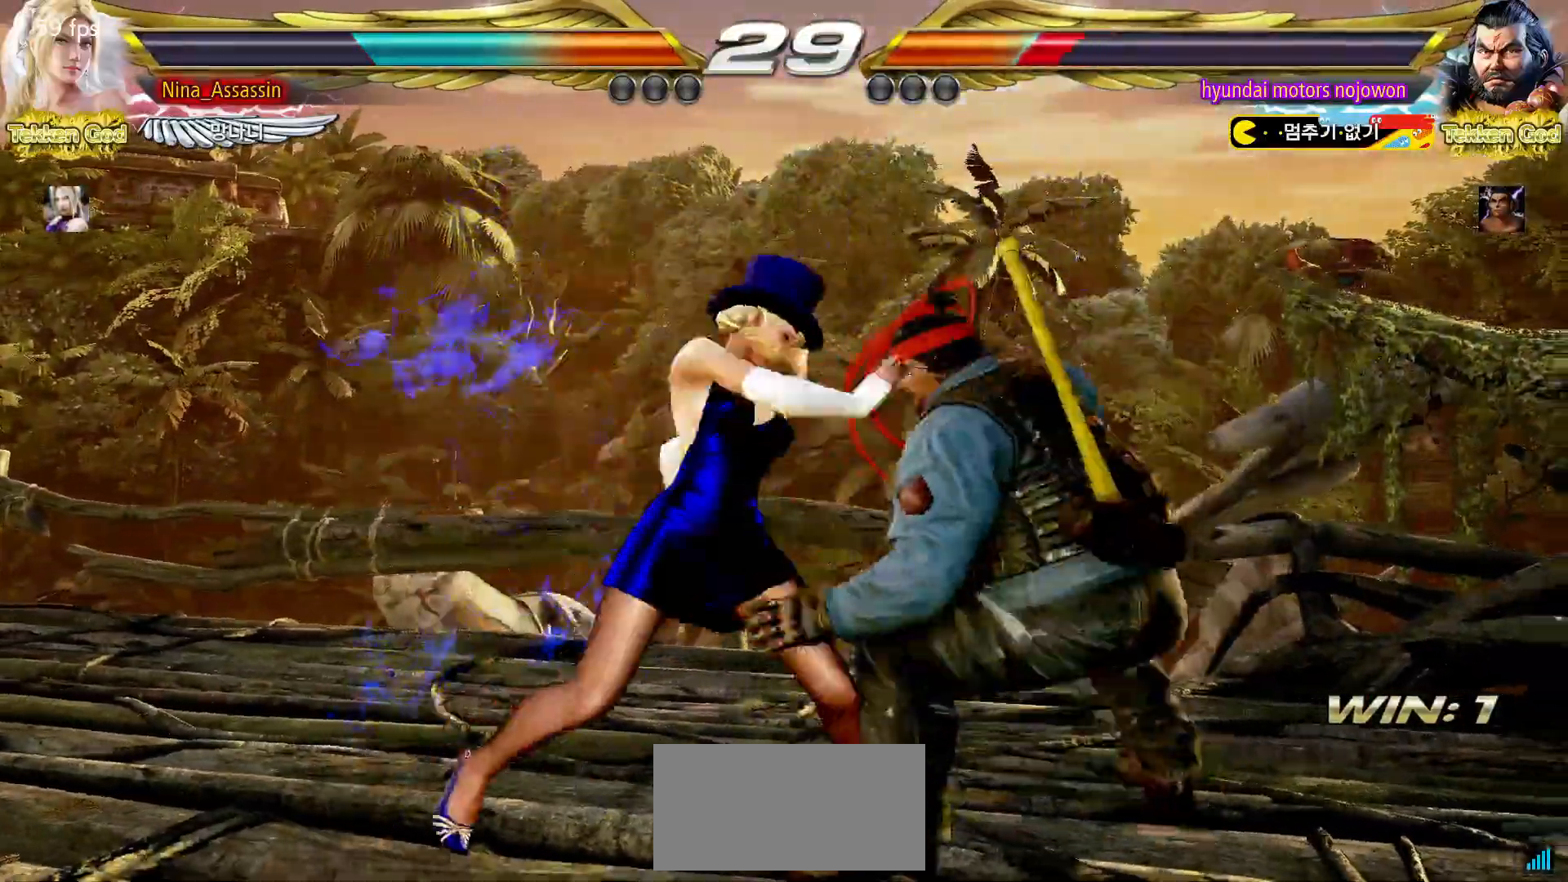
{"buttons": [], "left_stick": "center", "events": [[367, "SQUARE", "down"], [433, "SQUARE", "up"]]}
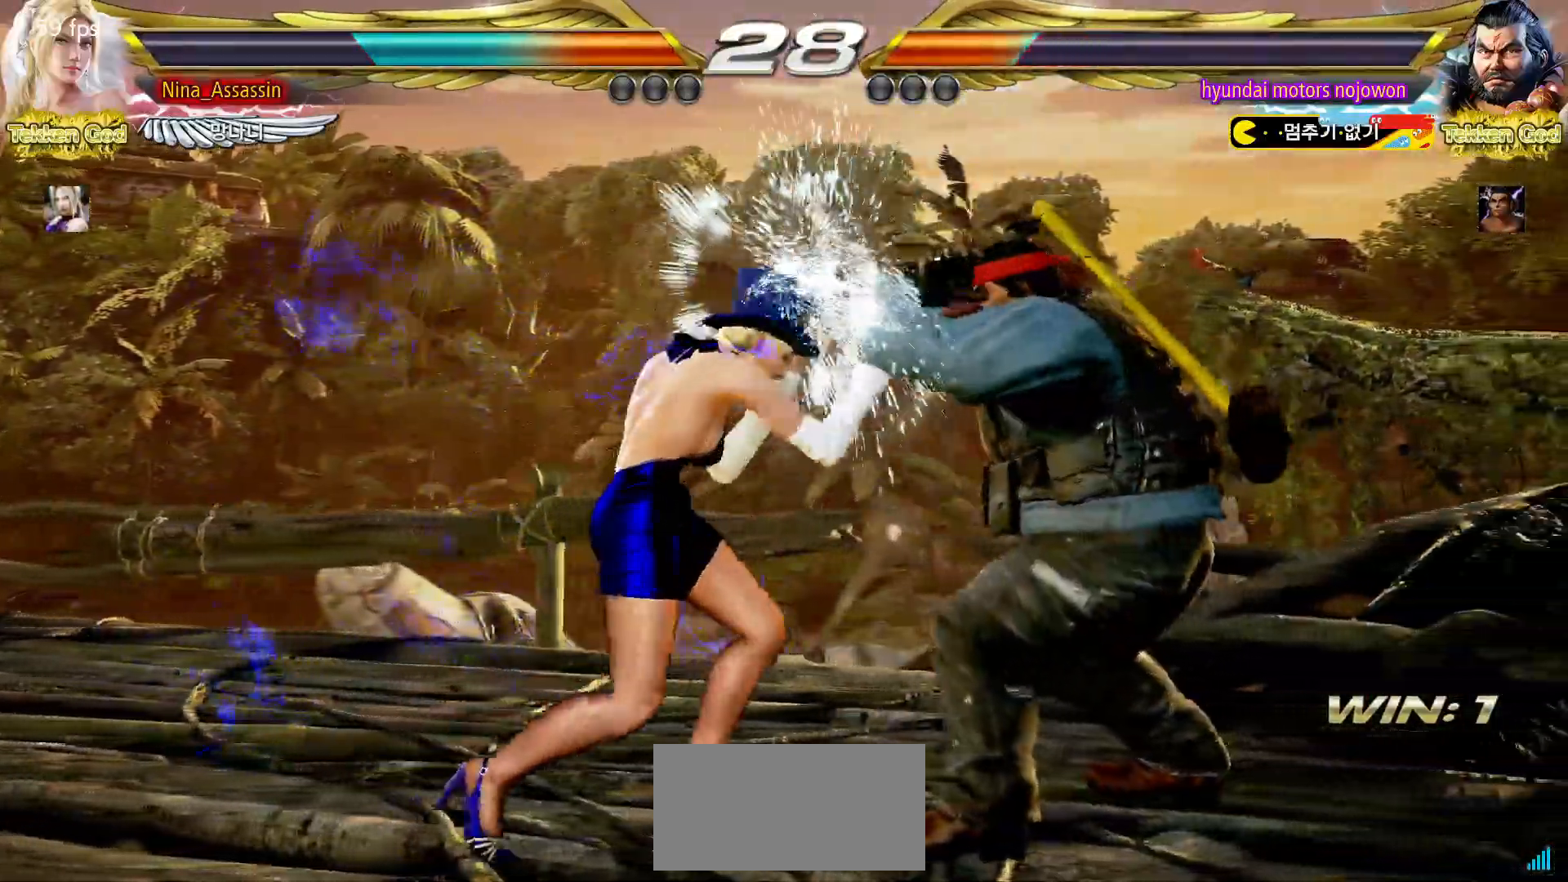
{"buttons": [], "left_stick": "center", "events": [[367, "left_stick", "down"], [450, "left_stick", "center"]]}
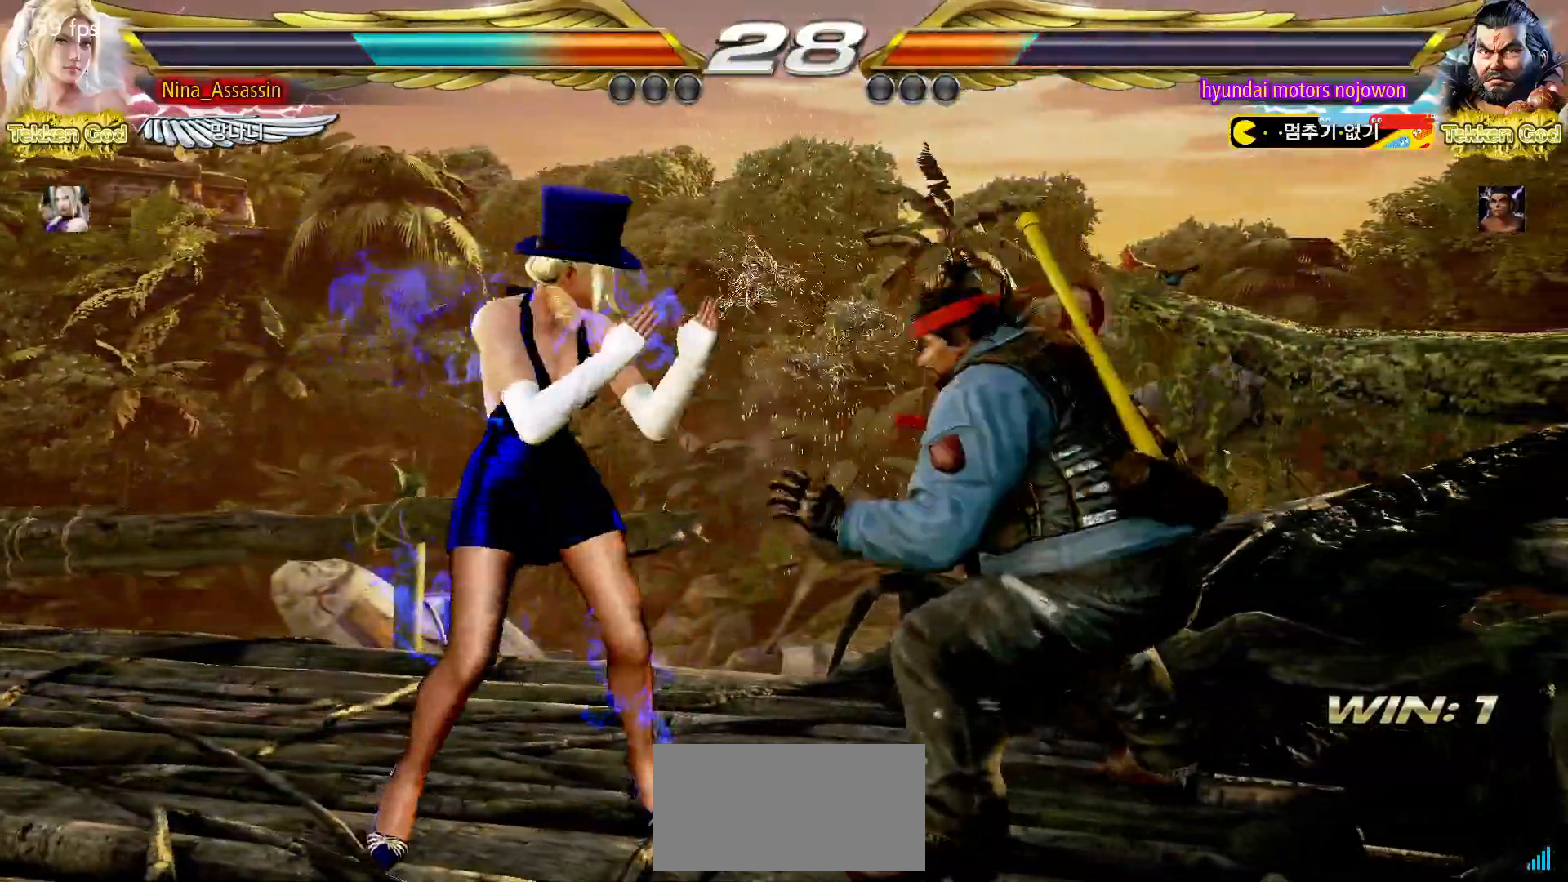
{"buttons": [], "left_stick": "center", "events": [[117, "left_stick", "down-right"], [133, "SQUARE", "down"], [200, "SQUARE", "up"], [250, "TRIANGLE", "down"], [283, "left_stick", "center"], [333, "TRIANGLE", "up"]]}
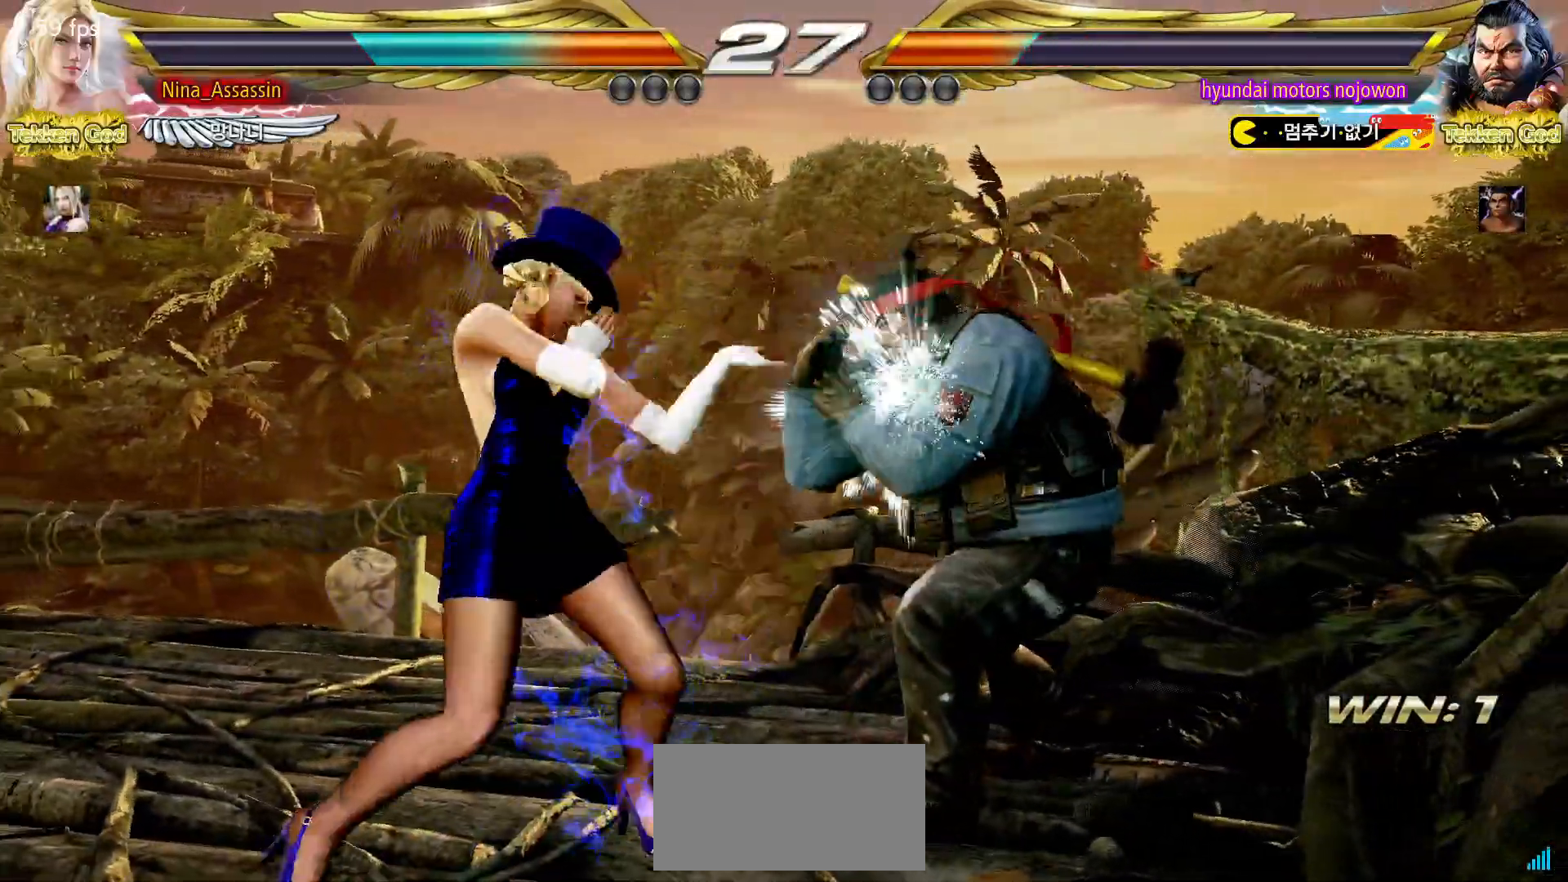
{"buttons": [], "left_stick": "down-right", "events": [[450, "left_stick", "down-right"]]}
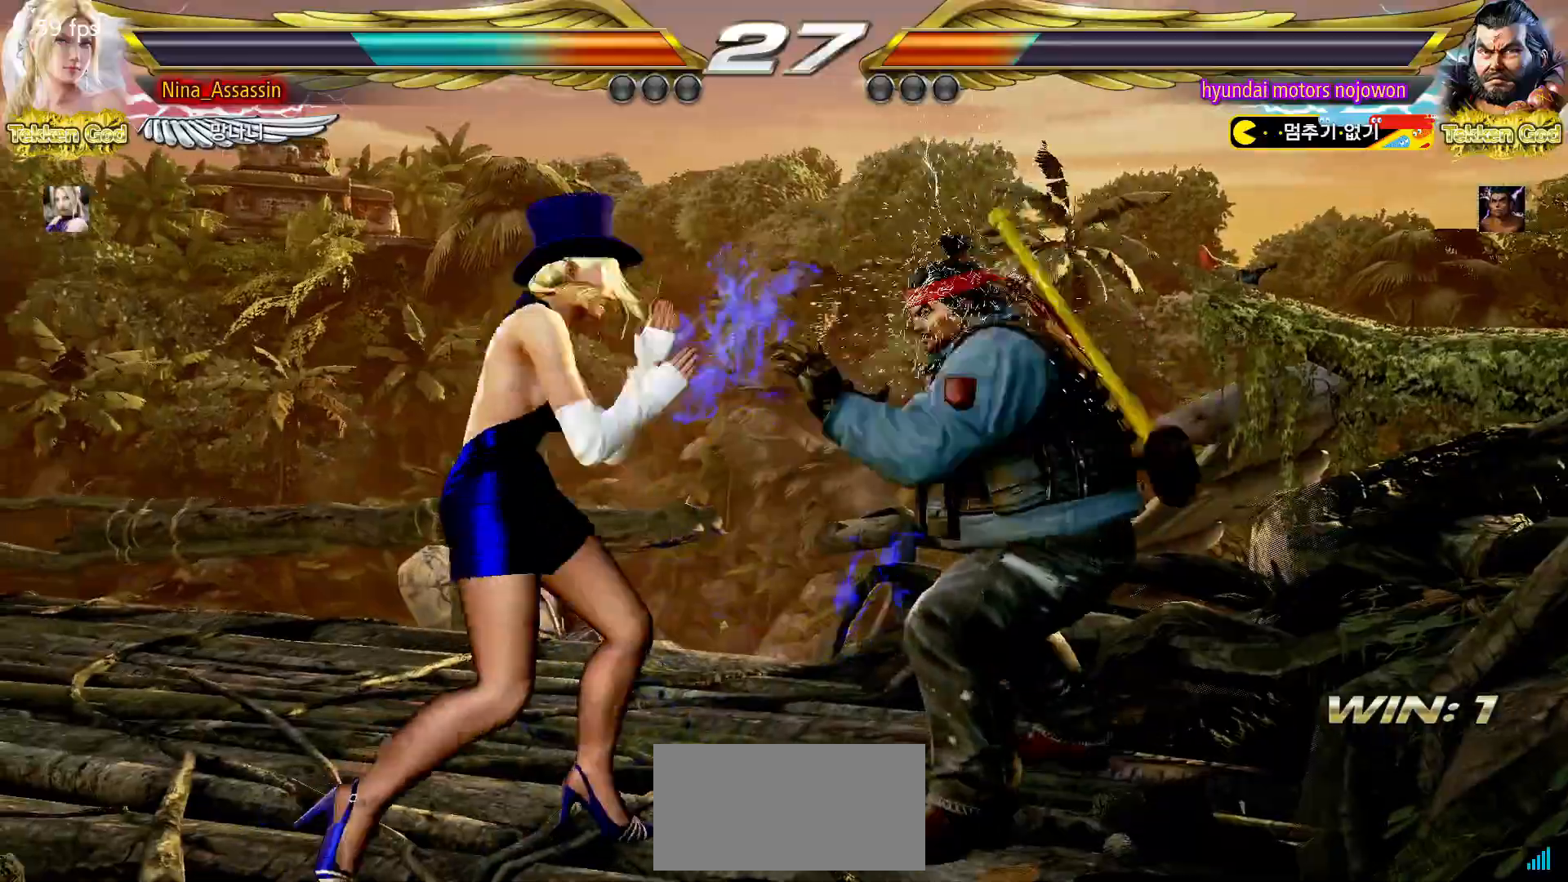
{"buttons": ["SQUARE"], "left_stick": "down-right", "events": [[283, "left_stick", "center"], [467, "left_stick", "down-right"], [500, "SQUARE", "down"]]}
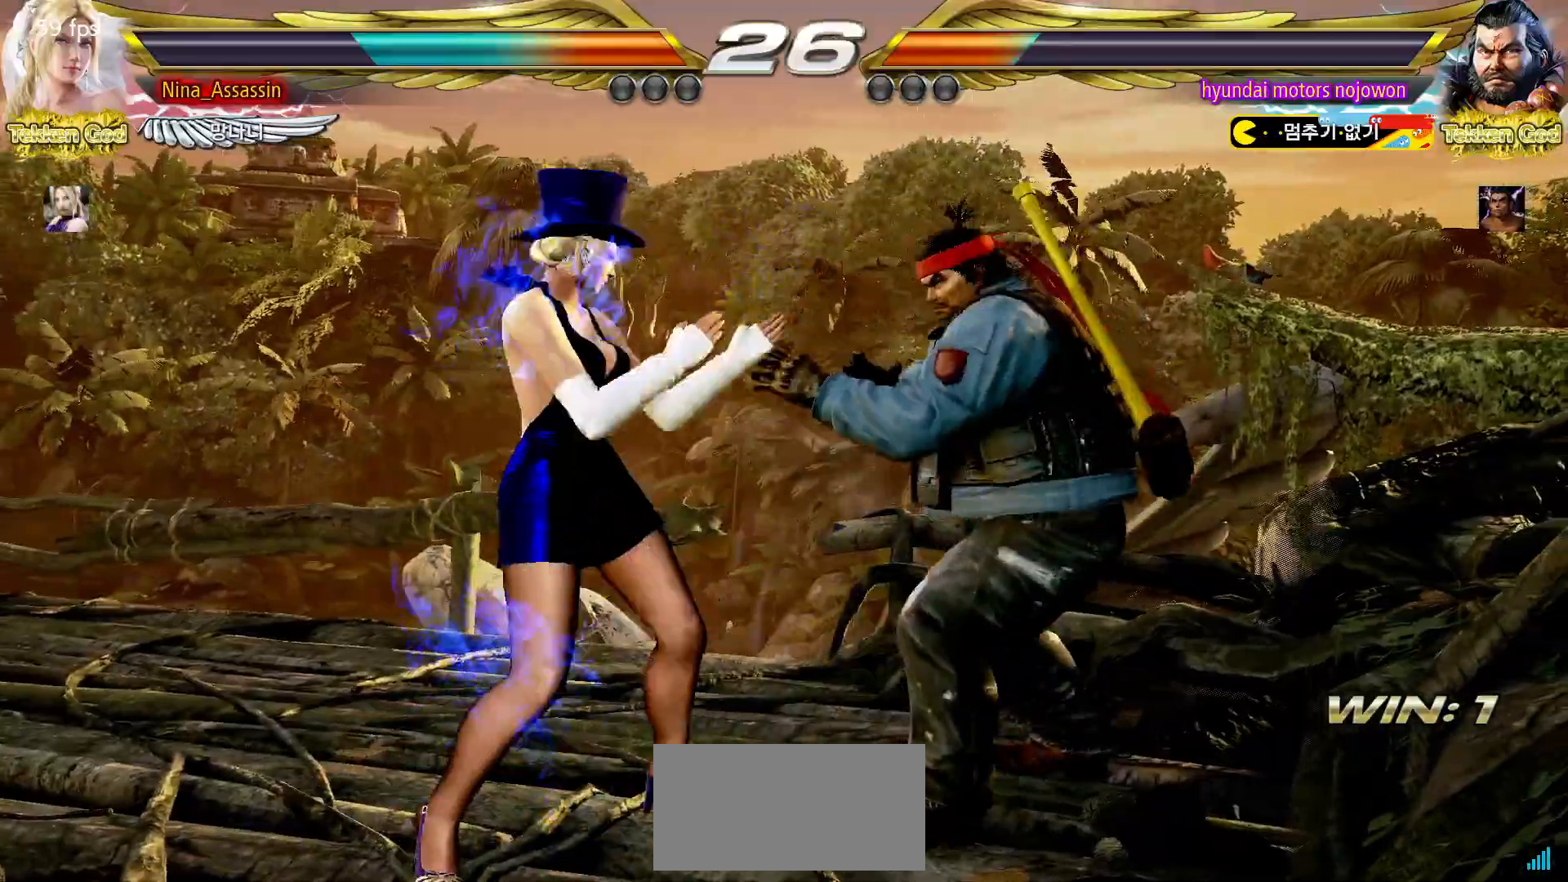
{"buttons": [], "left_stick": "center", "events": [[67, "SQUARE", "up"], [117, "TRIANGLE", "down"], [133, "left_stick", "center"], [183, "TRIANGLE", "up"]]}
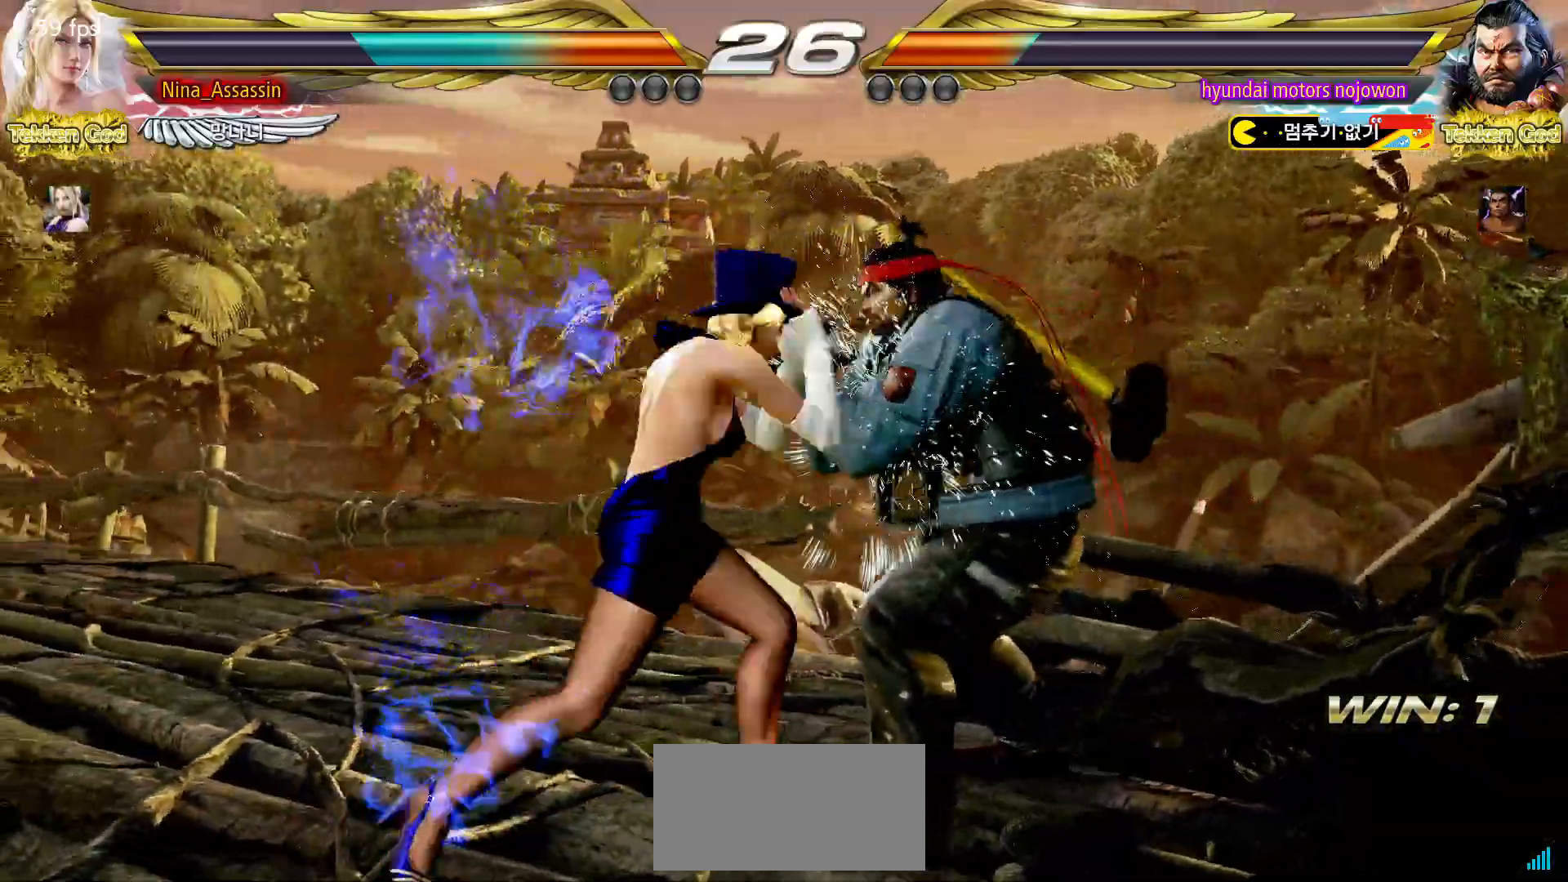
{"buttons": [], "left_stick": "down-right", "events": [[283, "left_stick", "down-right"]]}
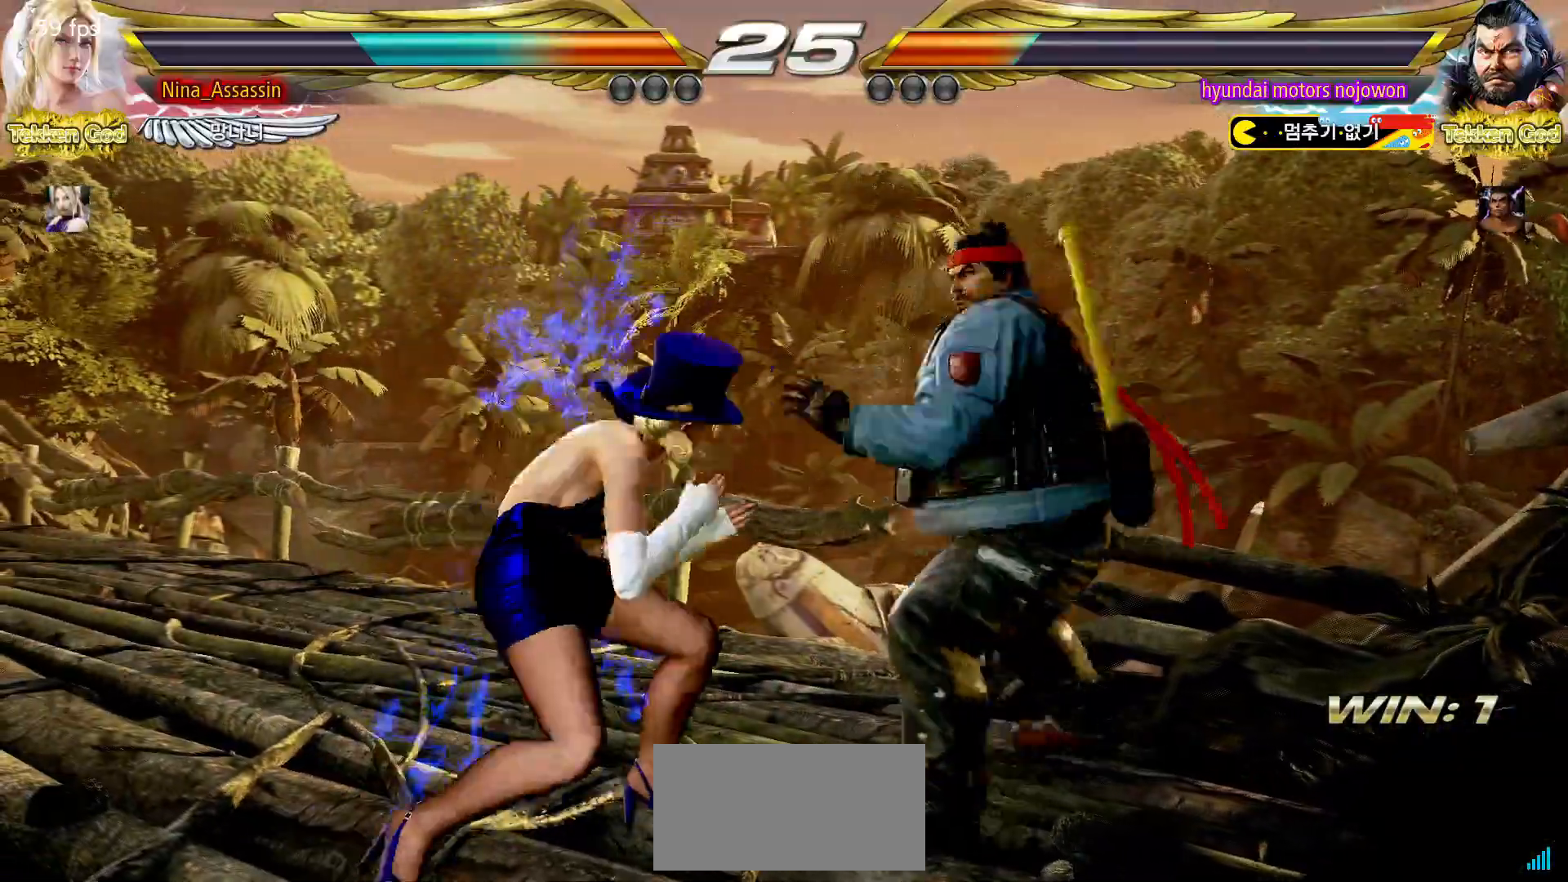
{"buttons": [], "left_stick": "center", "events": [[17, "left_stick", "center"], [83, "left_stick", "left"], [167, "left_stick", "down-right"], [217, "CROSS", "down"], [300, "CROSS", "up"], [333, "left_stick", "center"], [350, "TRIANGLE", "down"], [417, "TRIANGLE", "up"]]}
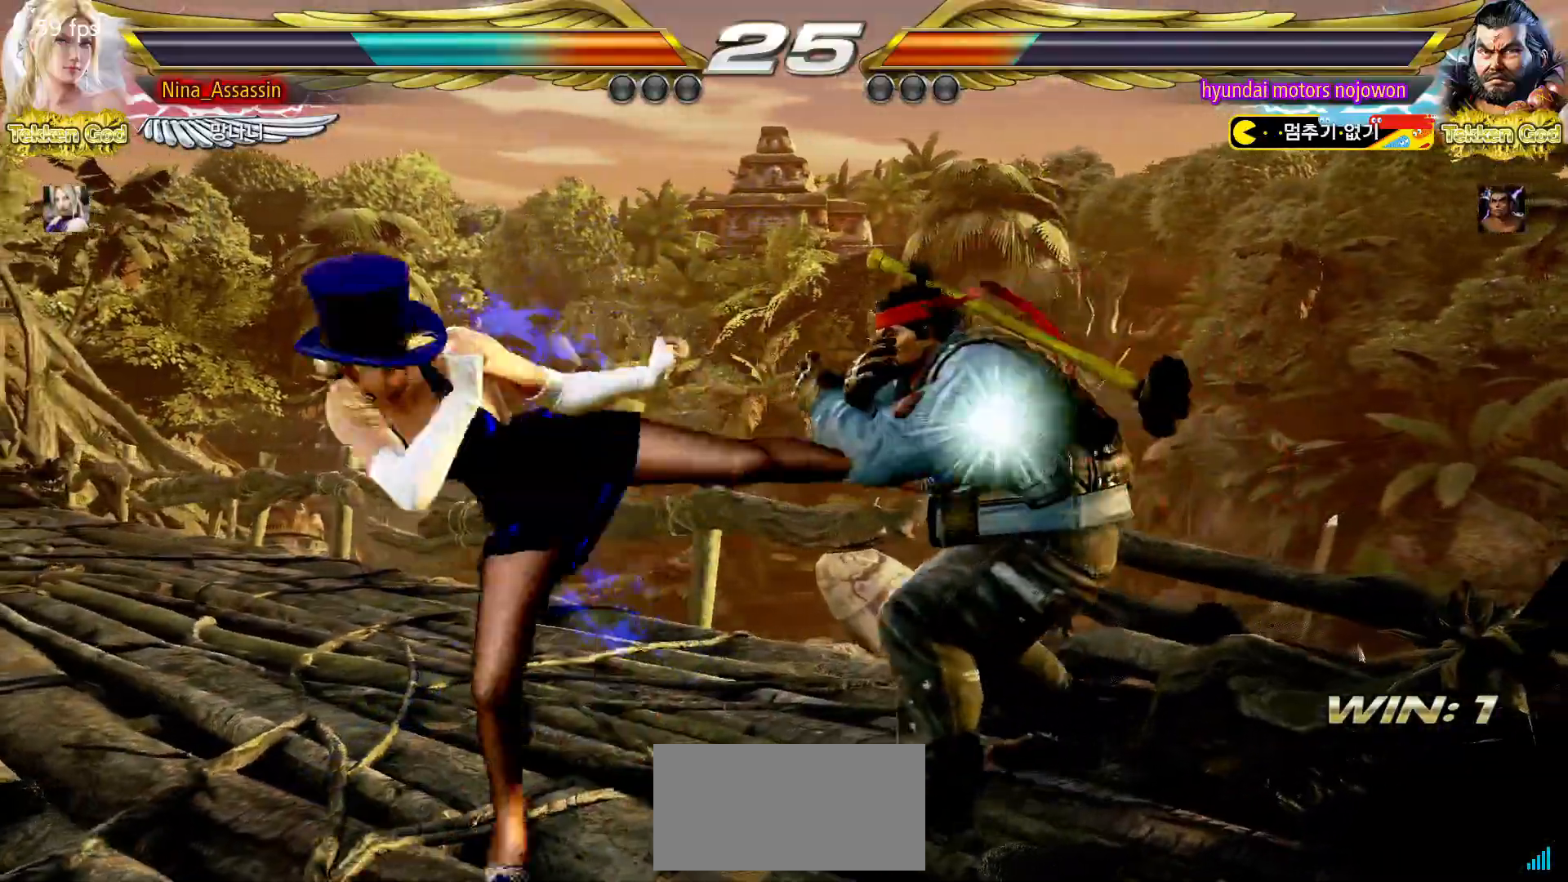
{"buttons": [], "left_stick": "center", "events": []}
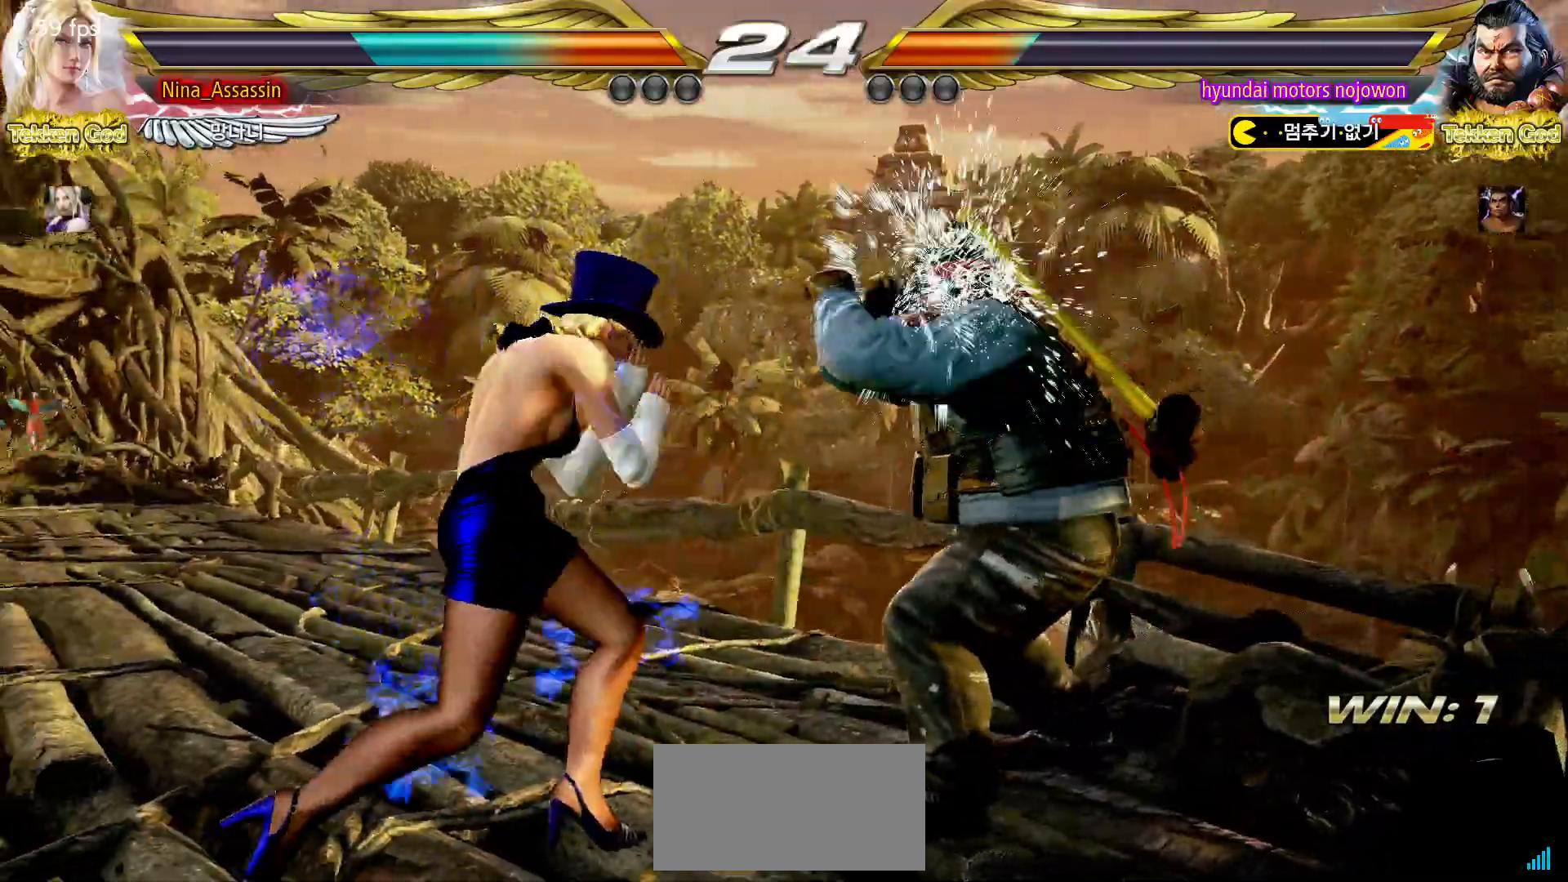
{"buttons": ["TRIANGLE"], "left_stick": "center"}
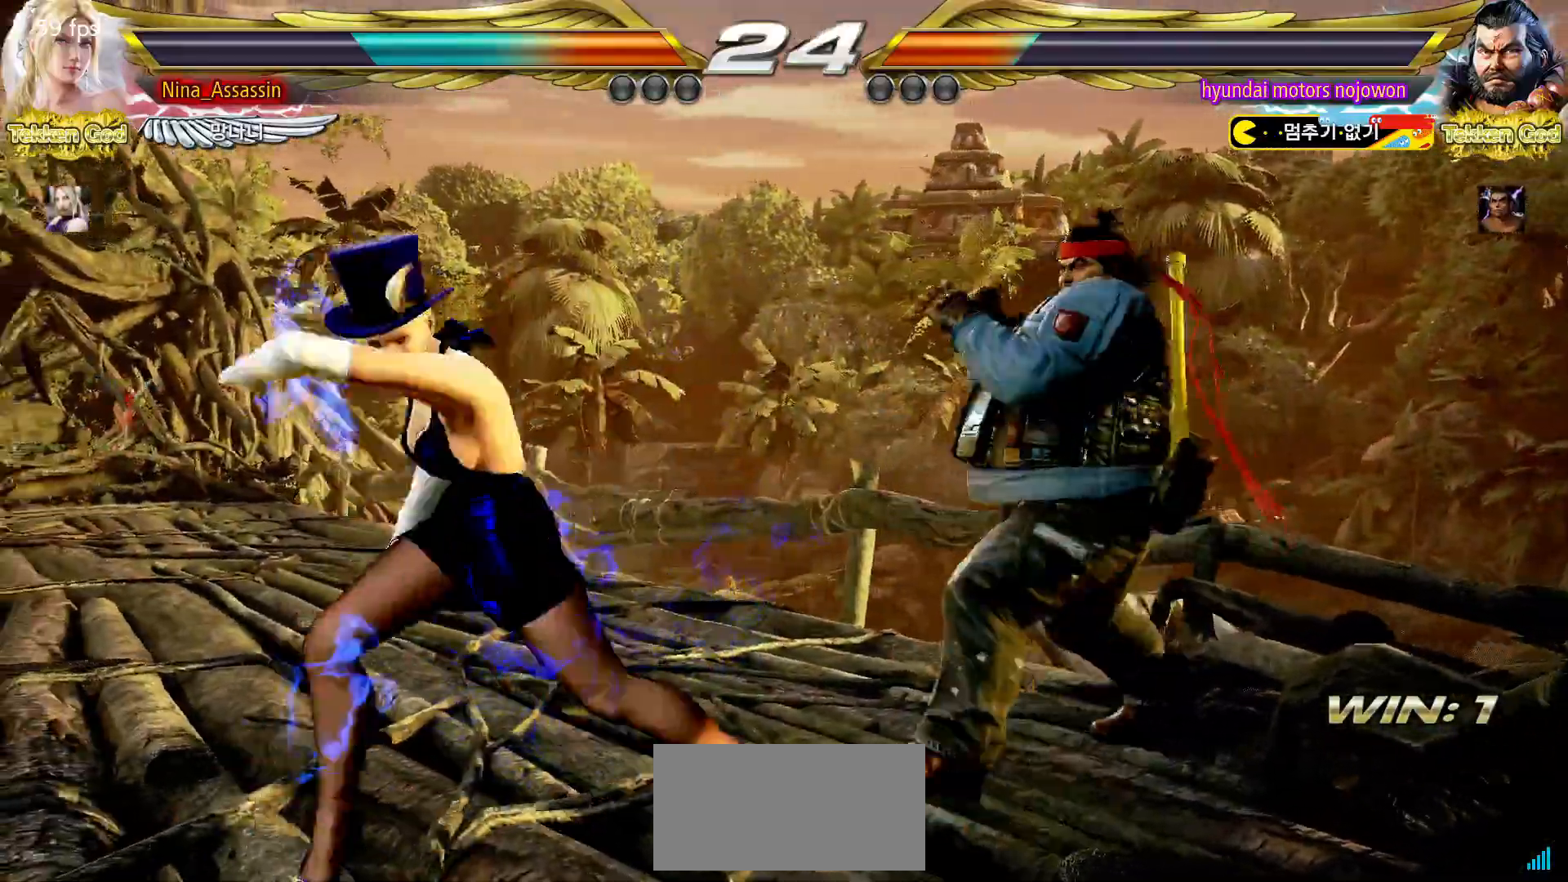
{"buttons": [], "left_stick": "center", "events": [[400, "TRIANGLE", "up"]]}
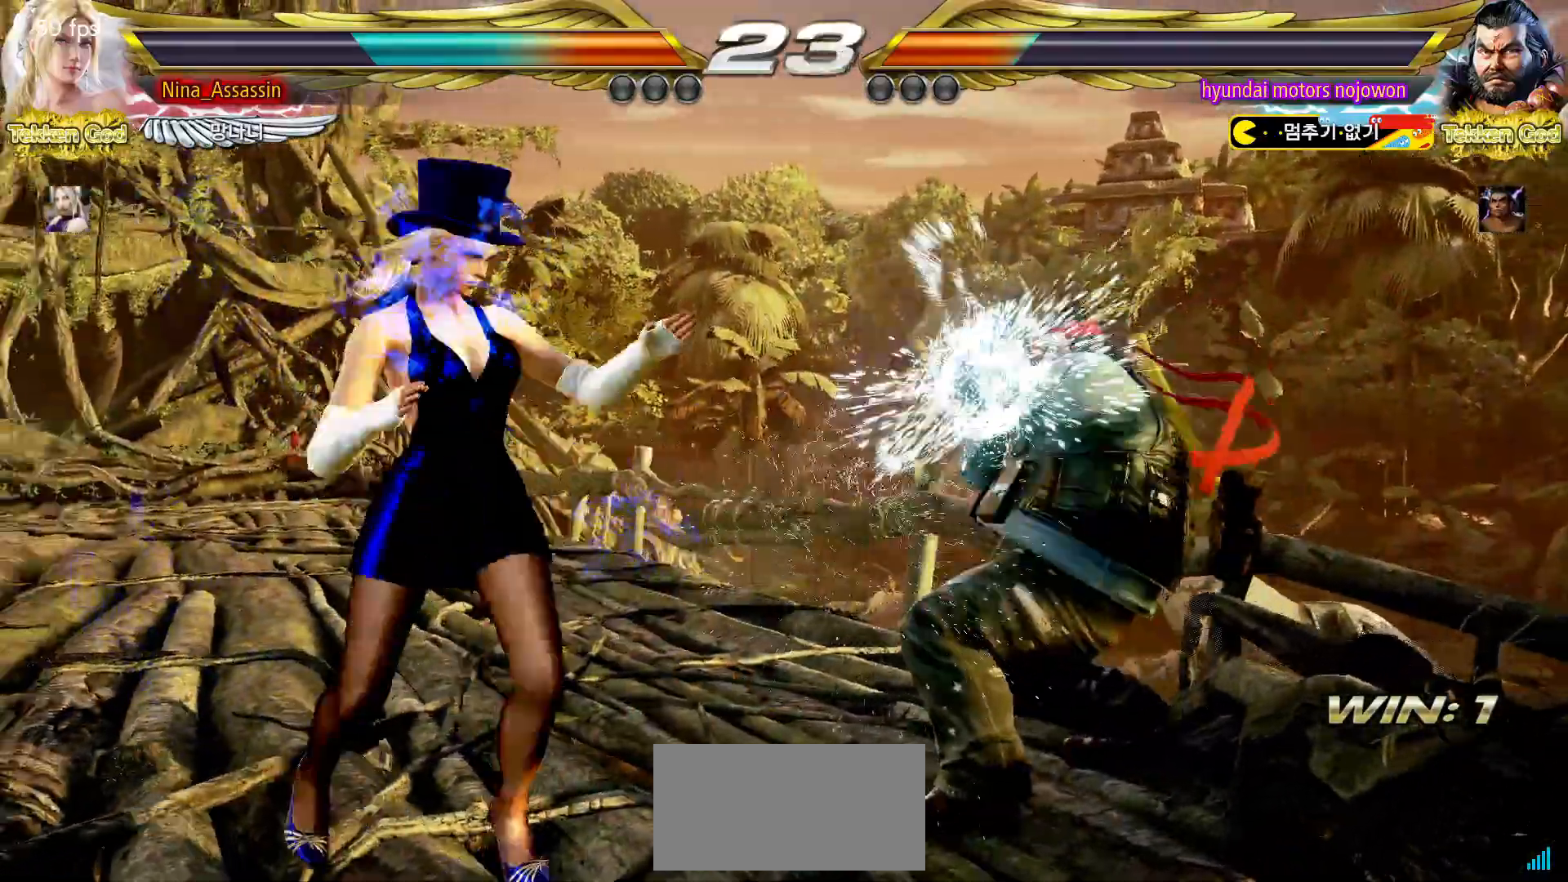
{"buttons": [], "left_stick": "center"}
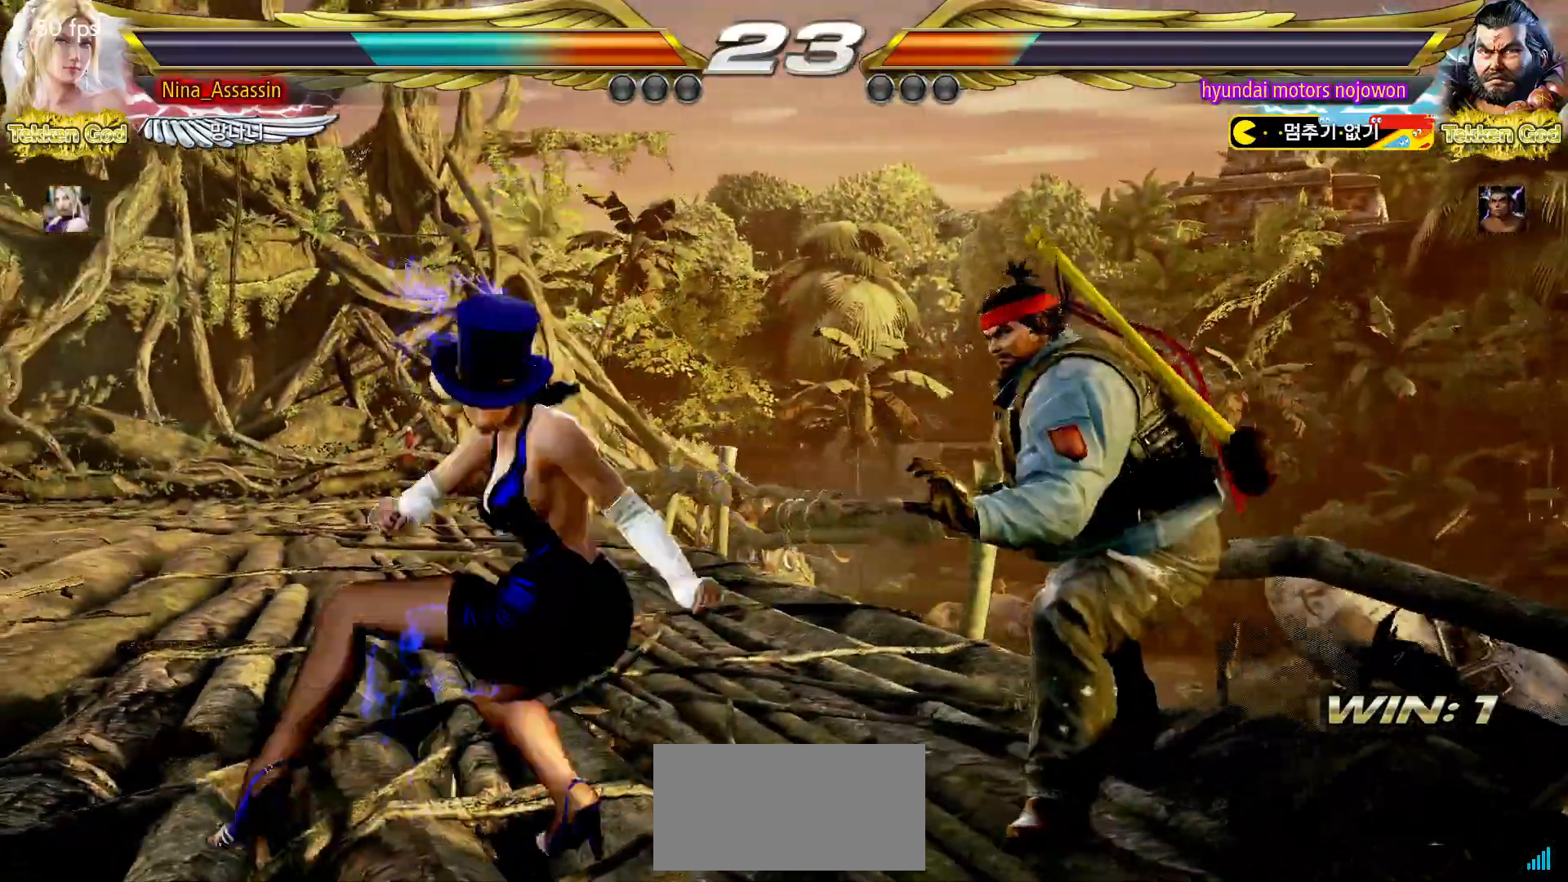
{"buttons": [], "left_stick": "down", "events": [[433, "left_stick", "down"]]}
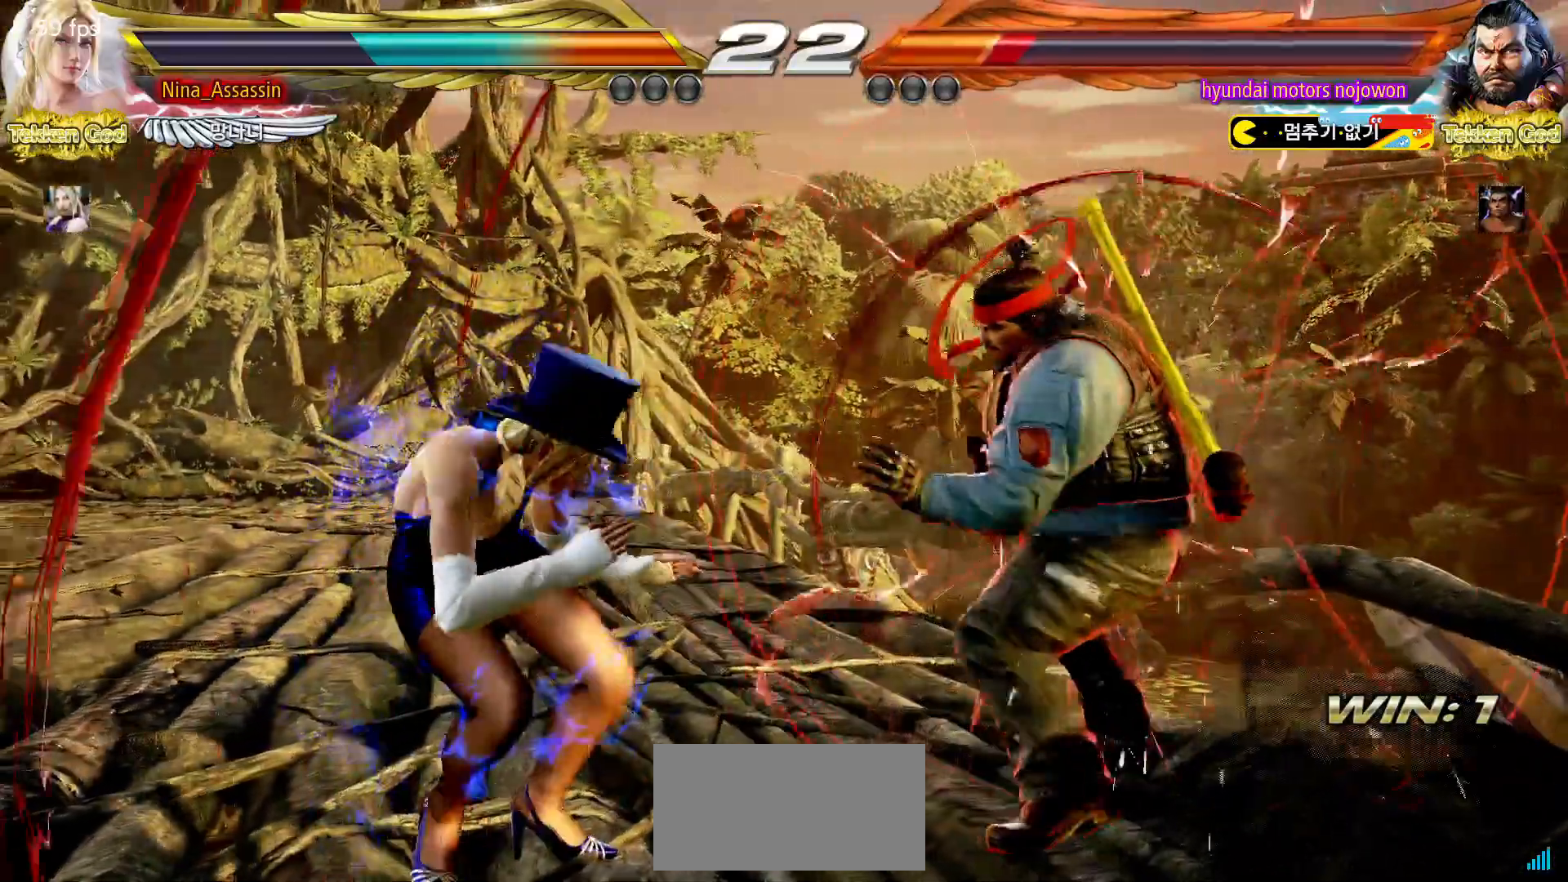
{"buttons": [], "left_stick": "center", "events": [[17, "left_stick", "down-right"], [67, "CIRCLE", "down"], [133, "CIRCLE", "up"], [217, "SQUARE", "down"], [283, "SQUARE", "up"], [350, "left_stick", "center"]]}
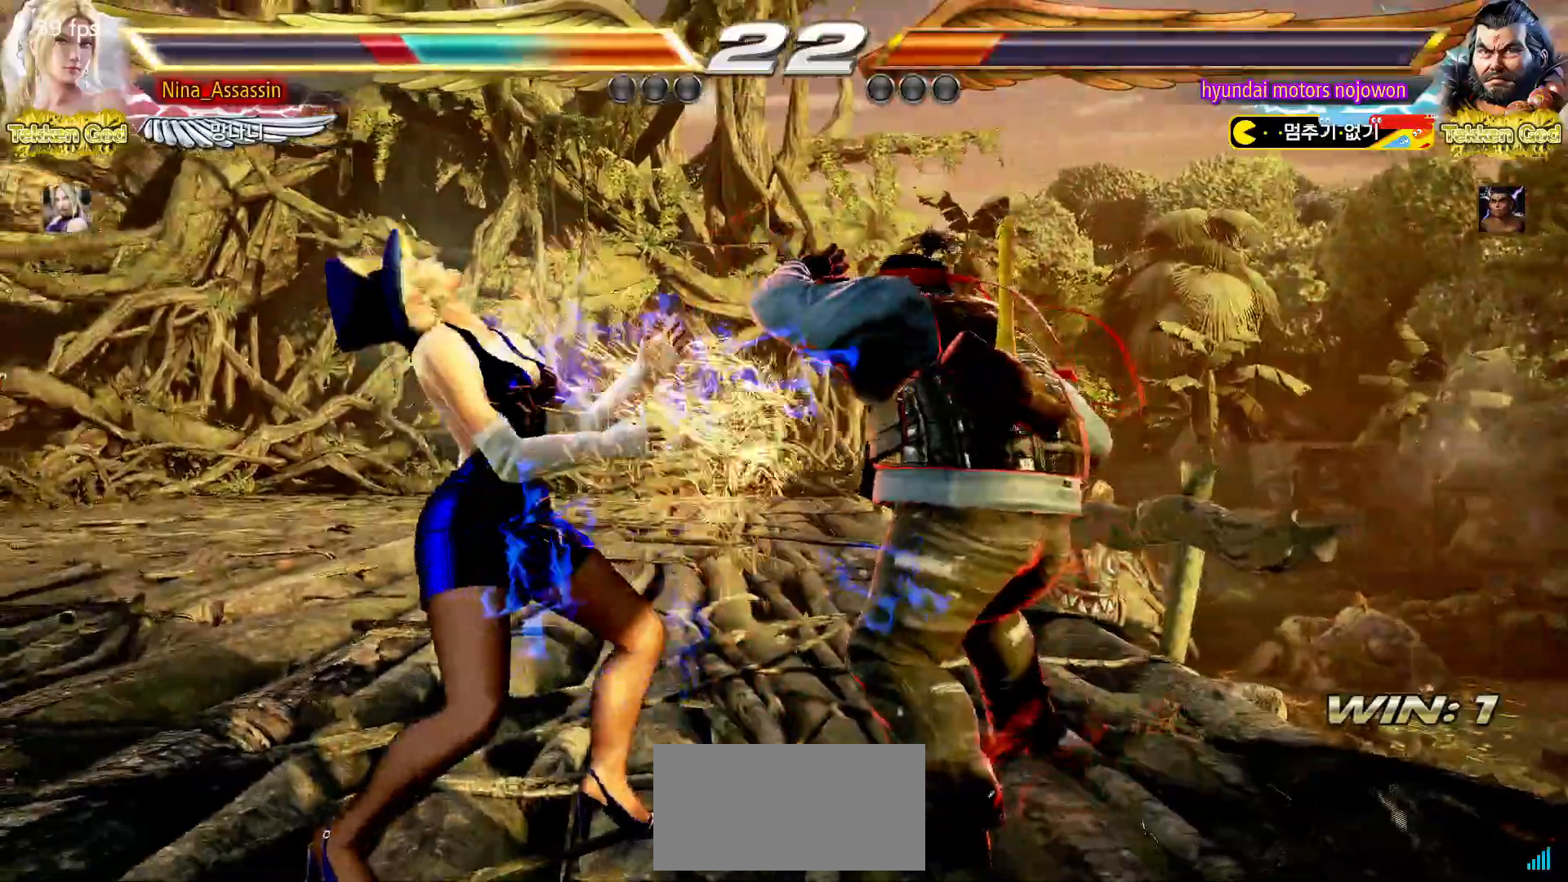
{"buttons": [], "left_stick": "down-left"}
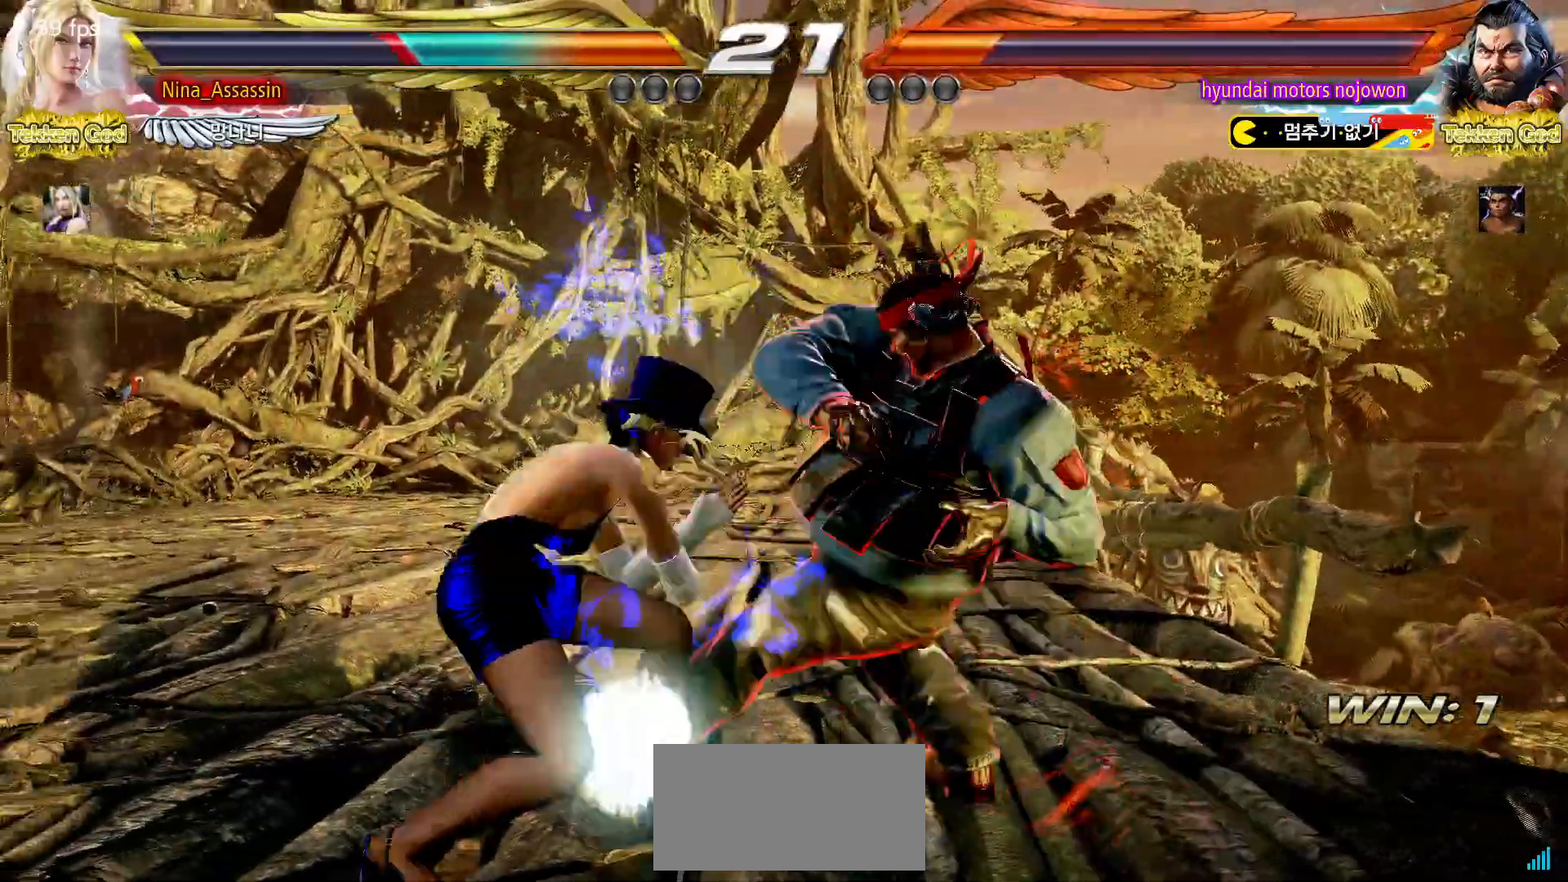
{"buttons": [], "left_stick": "center"}
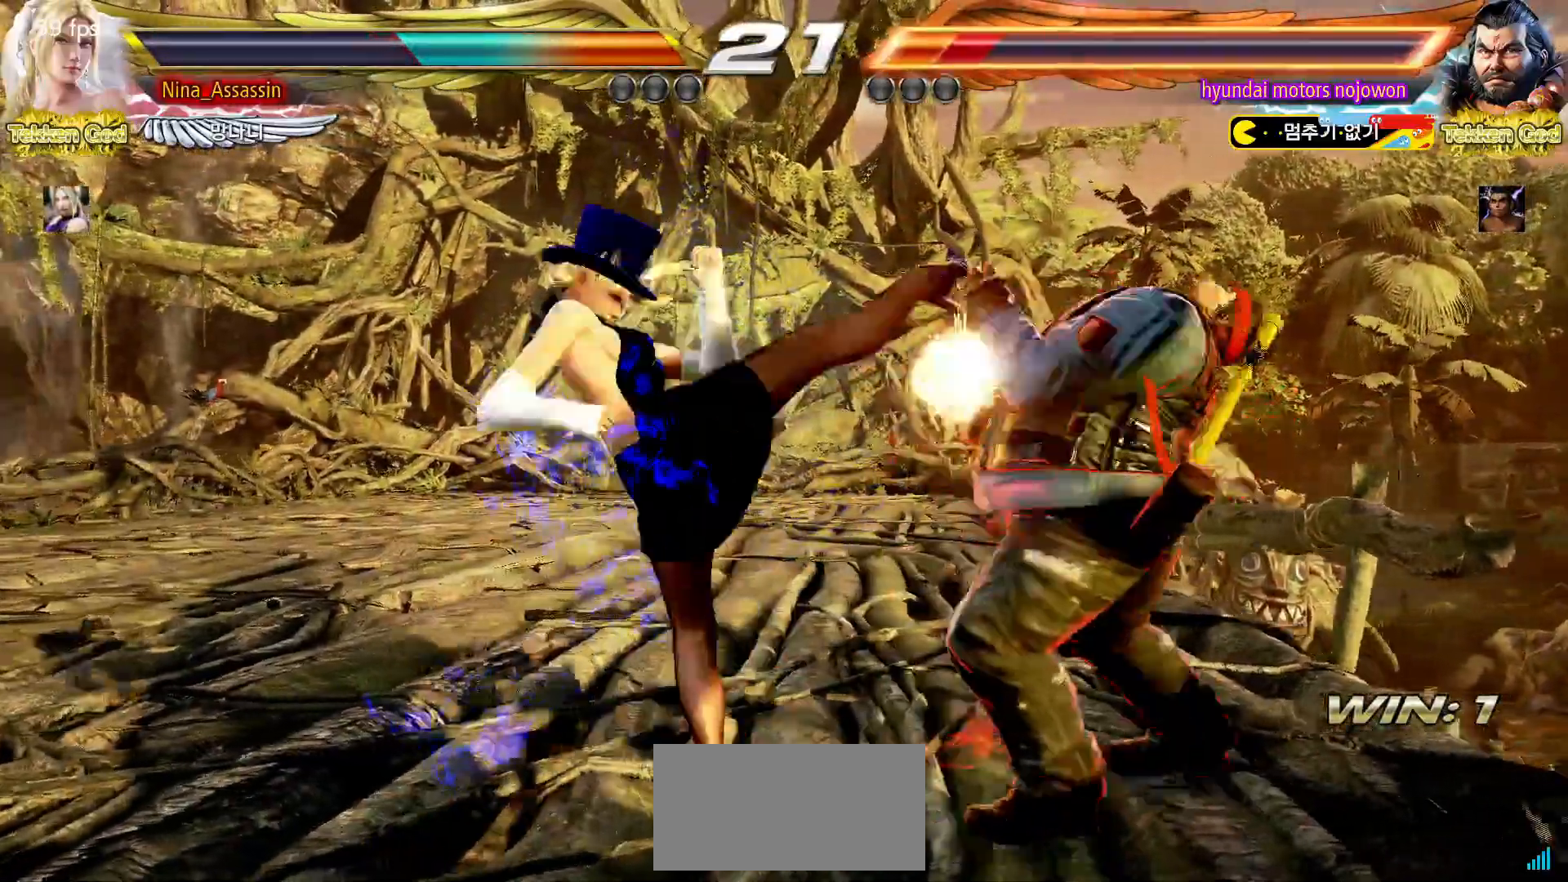
{"buttons": ["TRIANGLE"], "left_stick": "center", "events": [[317, "CIRCLE", "down"], [317, "SQUARE", "down"], [367, "CIRCLE", "up"], [367, "SQUARE", "up"], [467, "TRIANGLE", "down"]]}
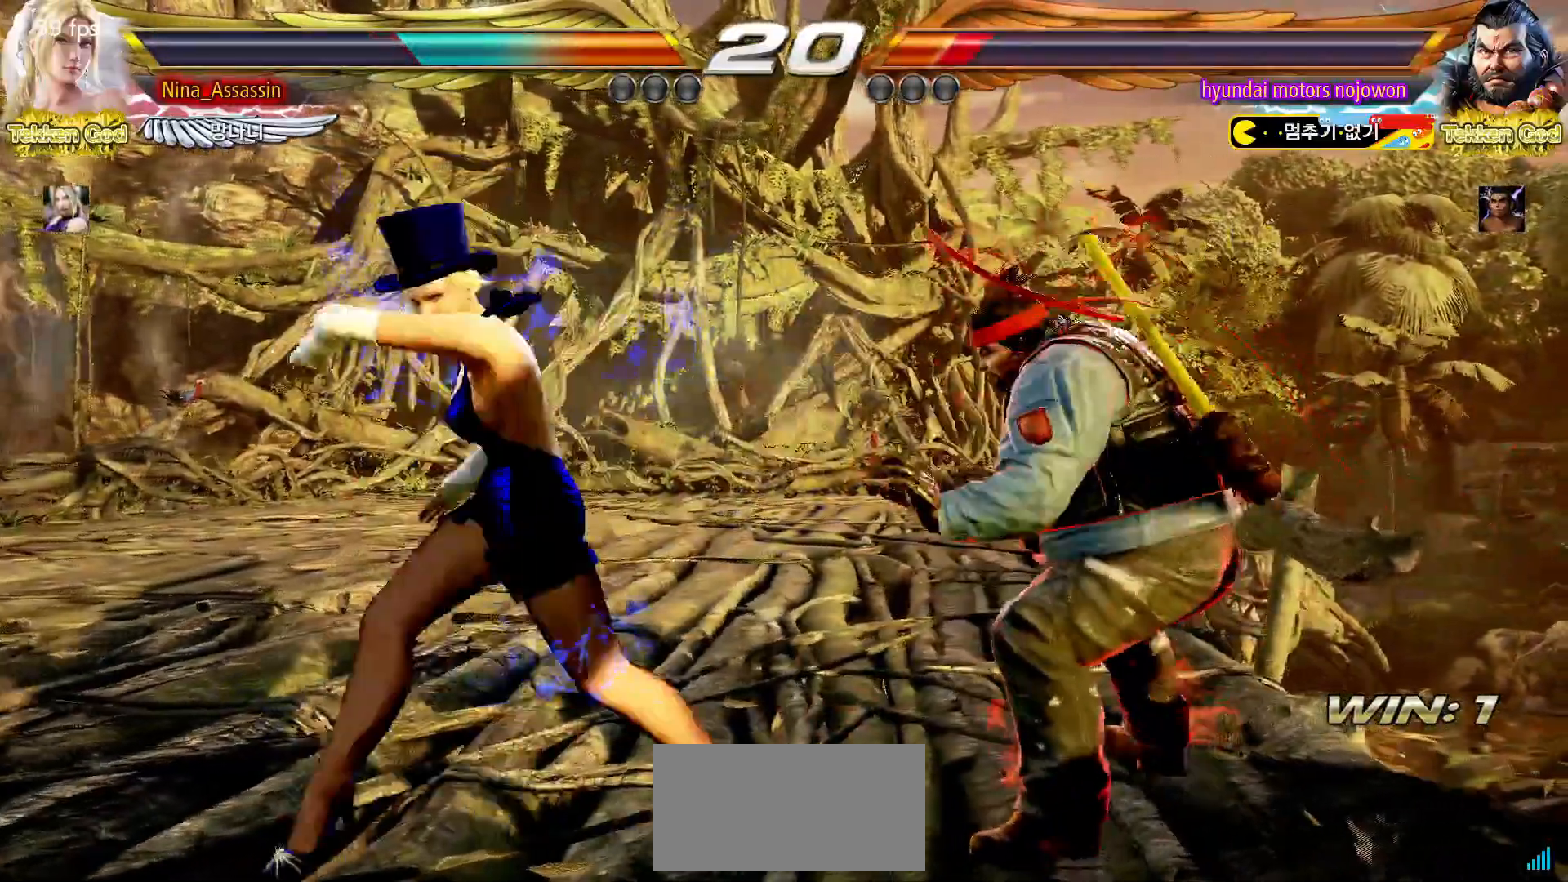
{"buttons": [], "left_stick": "center", "events": [[483, "TRIANGLE", "up"]]}
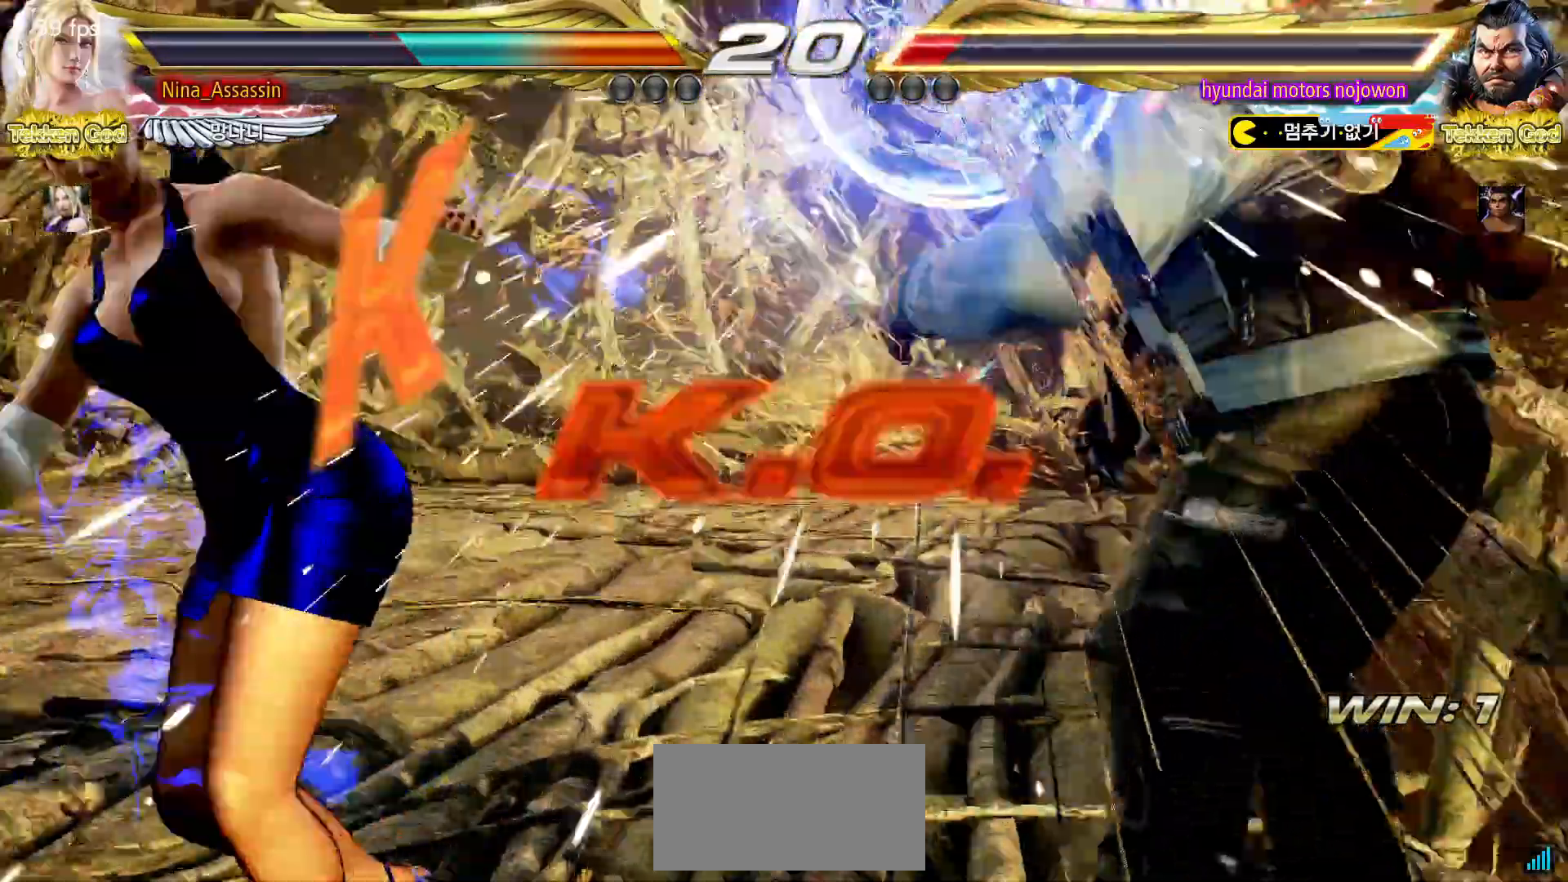
{"buttons": ["START"], "left_stick": "center", "events": [[417, "START", "down"], [450, "START", "up"], [500, "START", "down"]]}
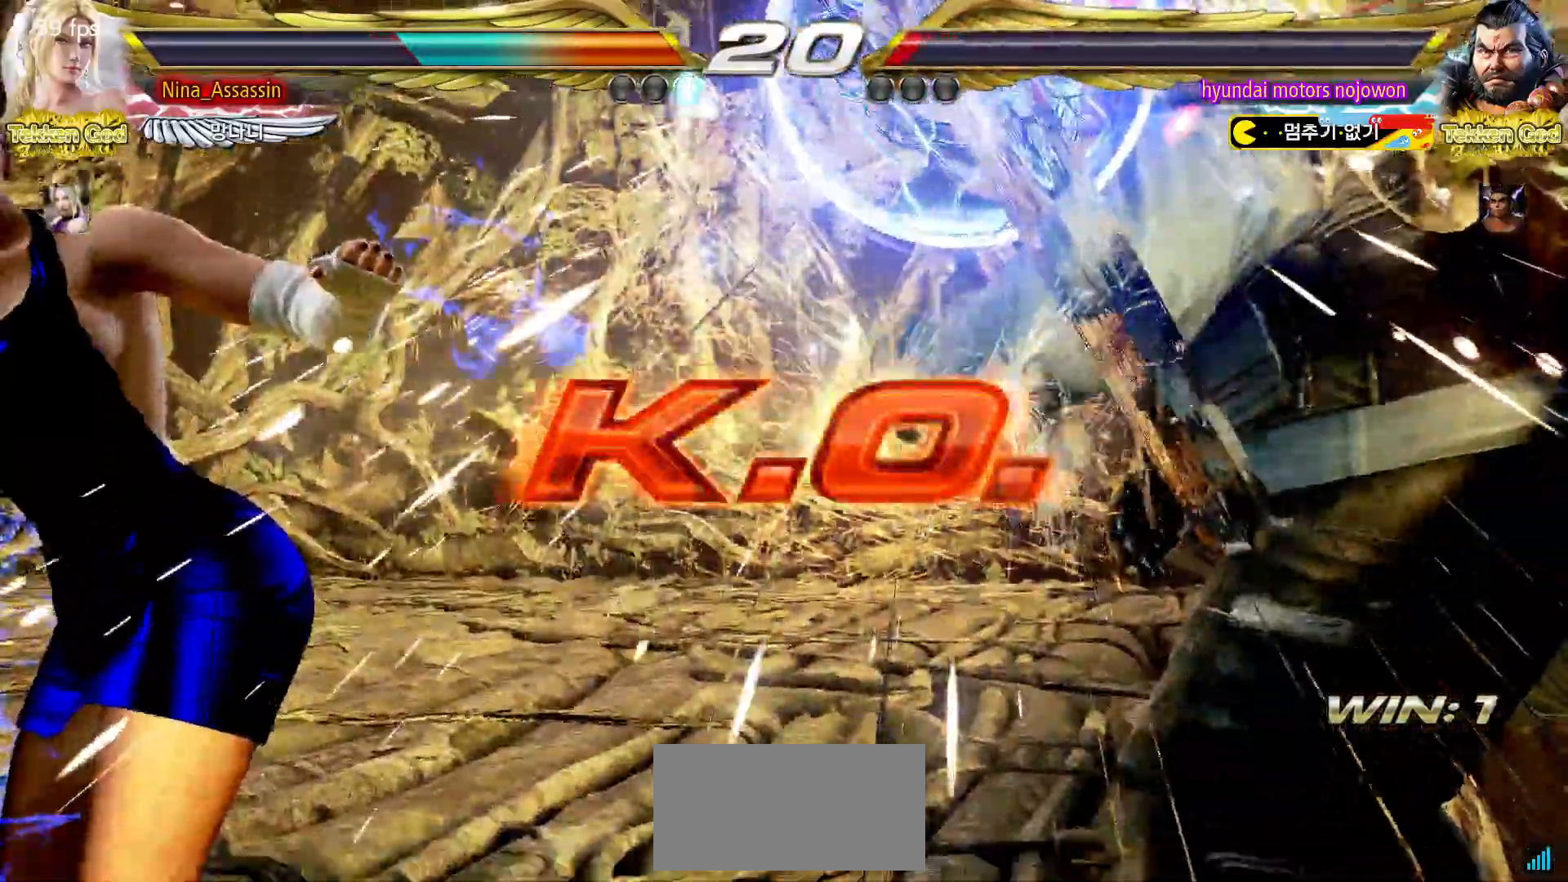
{"buttons": ["START"], "left_stick": "center", "events": [[150, "START", "up"], [383, "START", "down"], [433, "START", "up"], [483, "START", "down"]]}
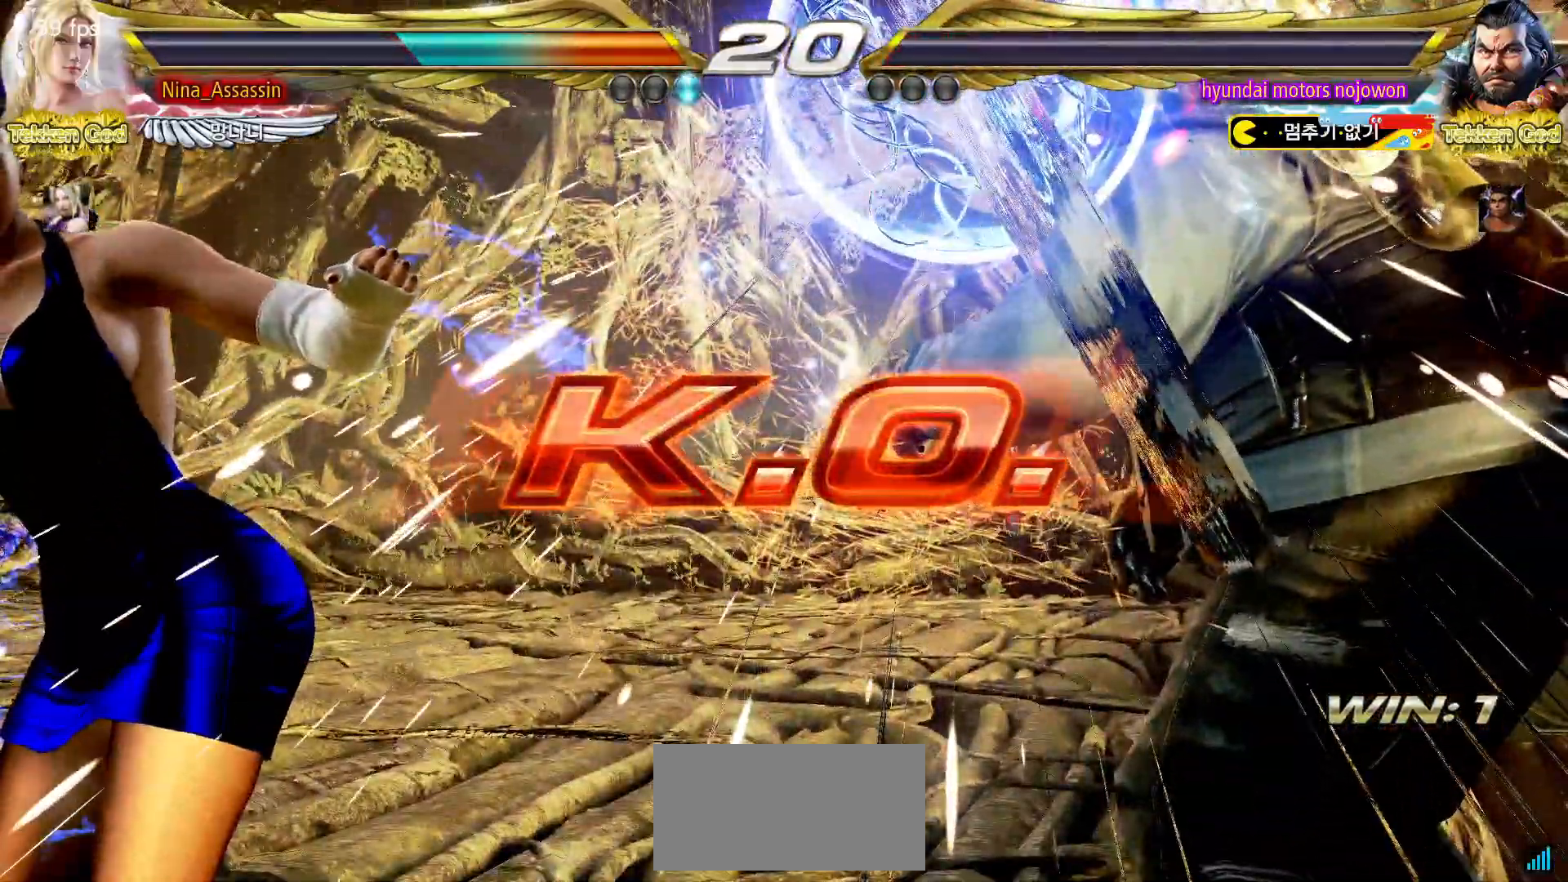
{"buttons": ["START"], "left_stick": "center", "events": [[117, "START", "up"], [167, "START", "down"], [217, "START", "up"], [267, "START", "down"], [317, "START", "up"], [367, "START", "down"], [417, "START", "up"], [467, "START", "down"]]}